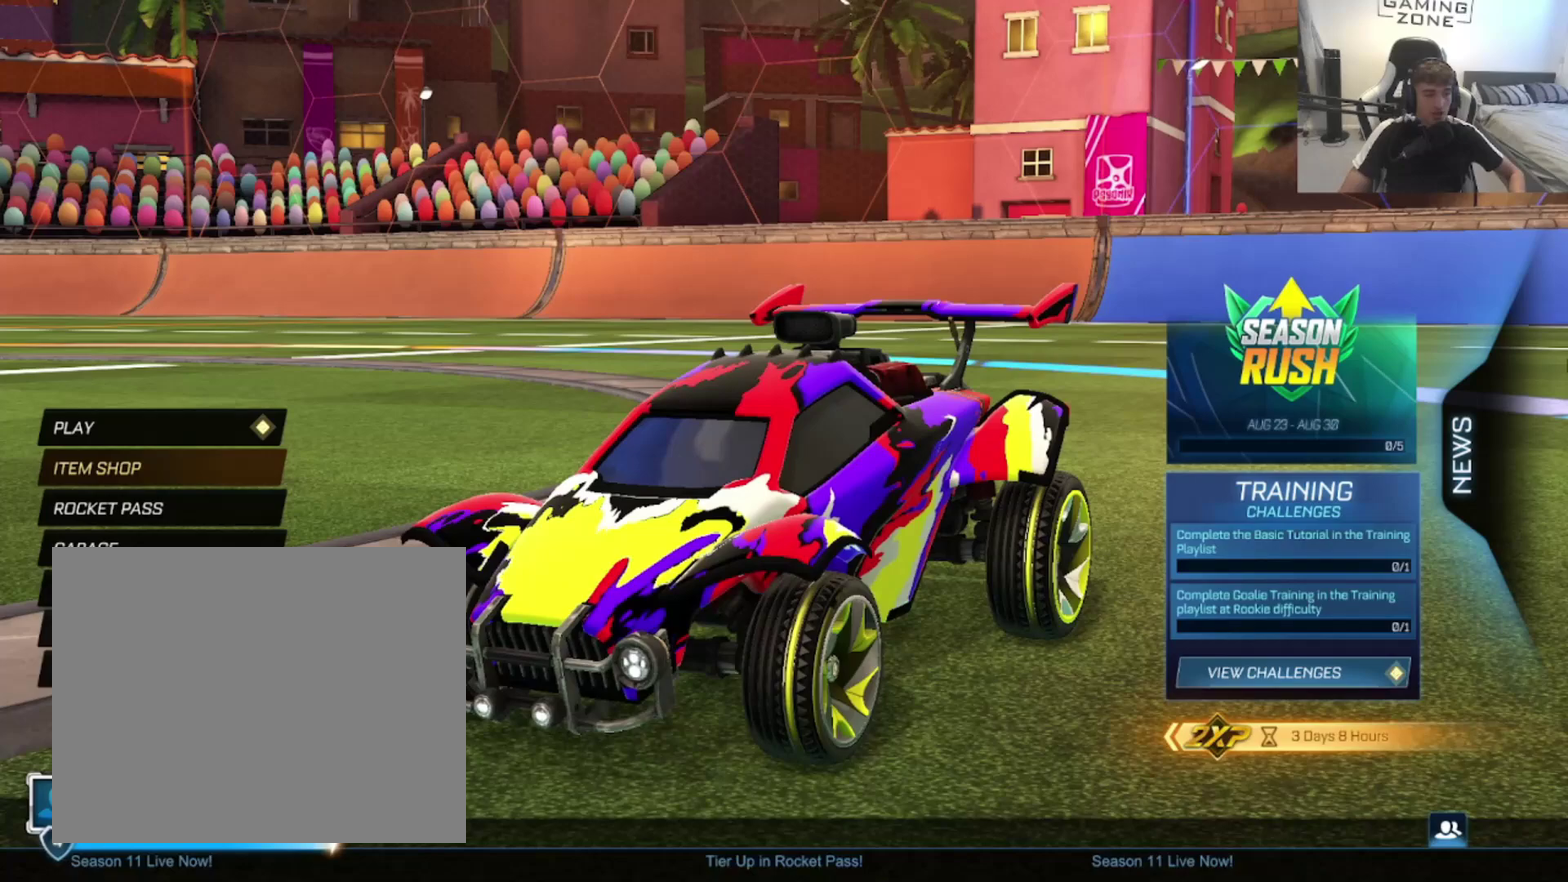
Gameplay with a controller (PlayStation layout); each line is a JSON object with the inputs held at the frame after it. "events" lists button and stick changes between this image and that frame as [ms after this image, input, new state], when the widget could be followed in between. Not read: L2.
{"buttons": [], "left_stick": "center", "right_stick": "center", "events": []}
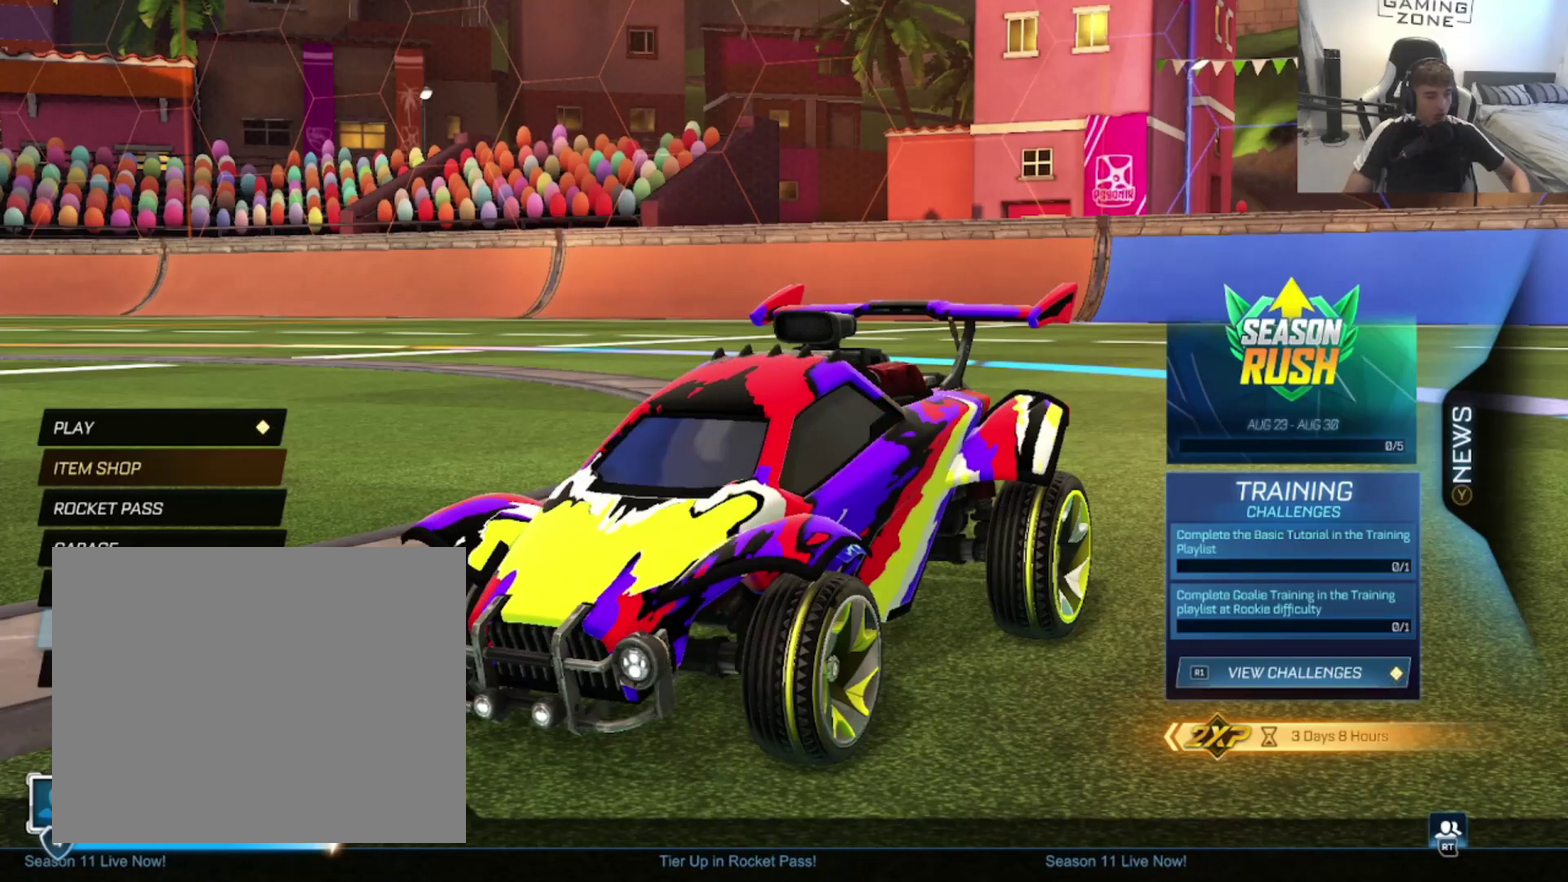
{"buttons": [], "left_stick": "center", "right_stick": "center", "events": []}
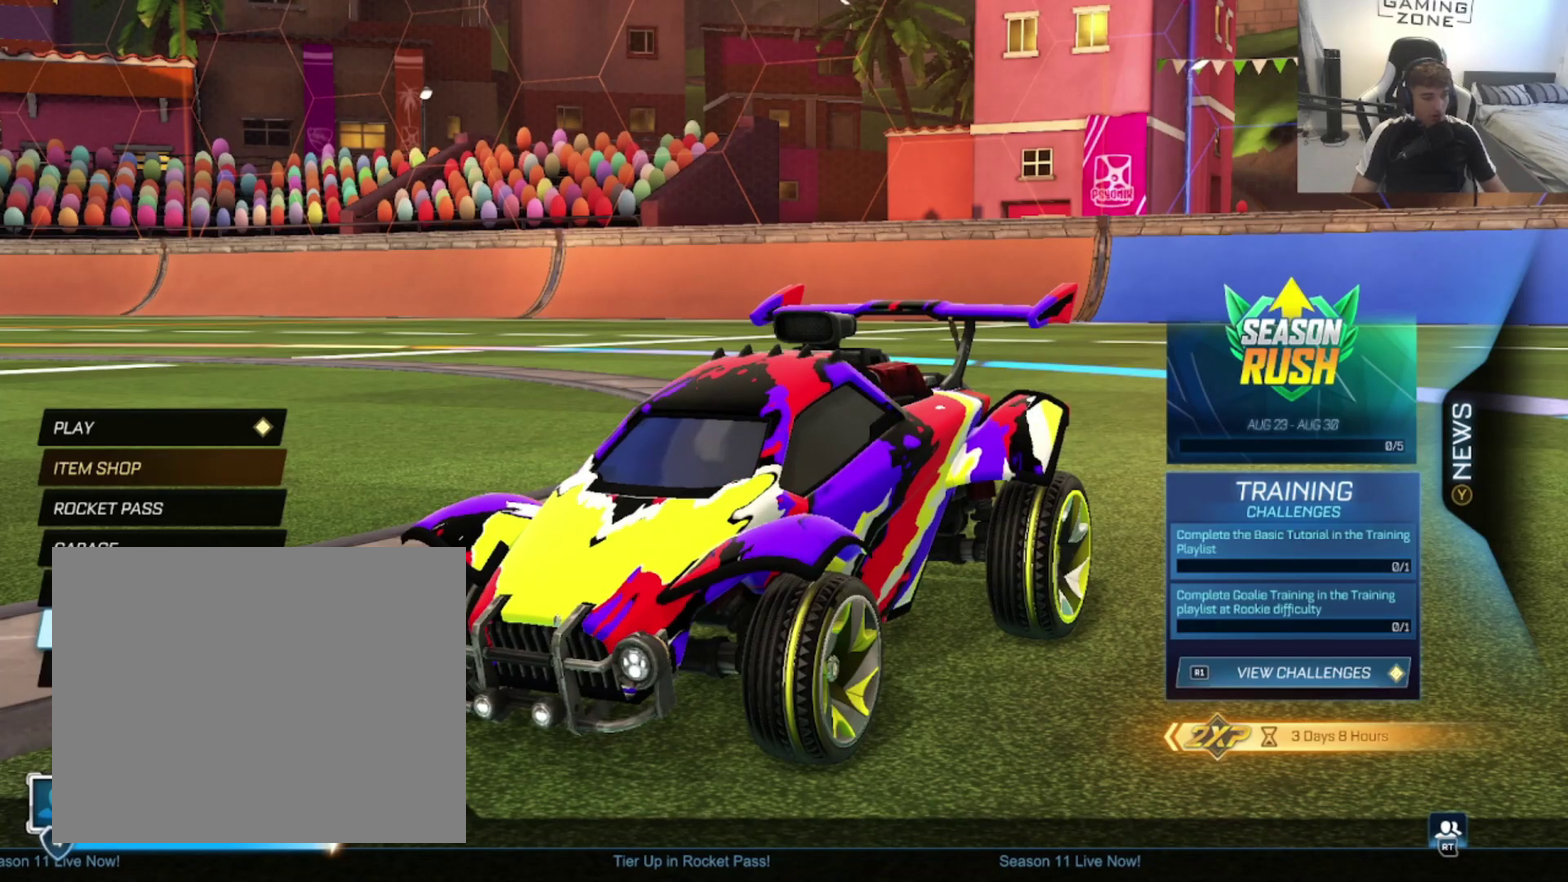
{"buttons": [], "left_stick": "center", "right_stick": "center", "events": [[133, "left_stick", "up"], [267, "left_stick", "center"], [367, "left_stick", "up"], [467, "left_stick", "center"]]}
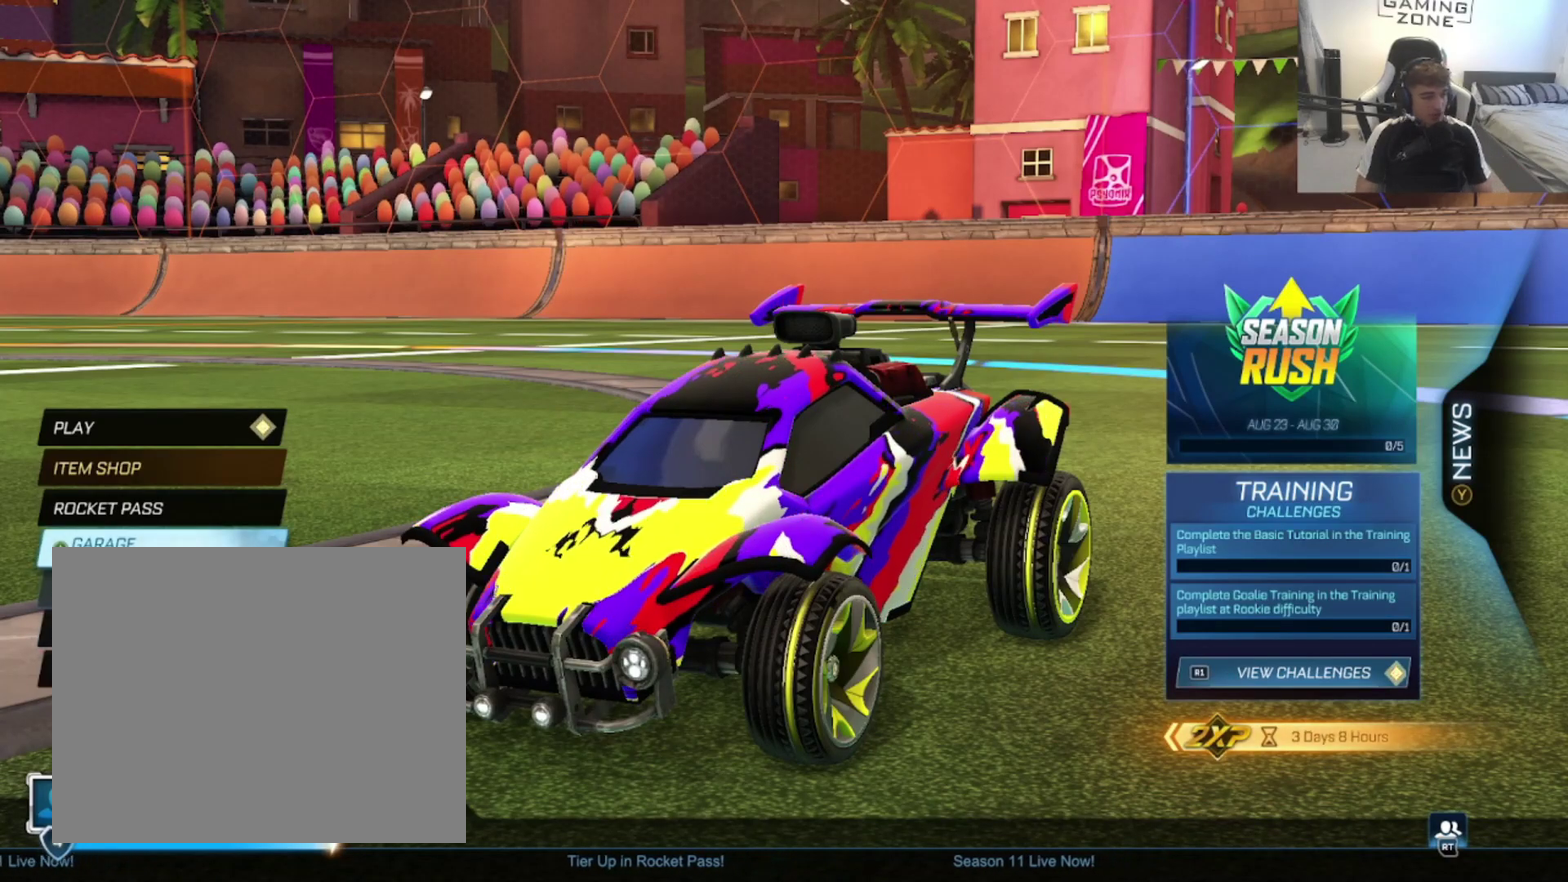
{"buttons": [], "left_stick": "up", "right_stick": "center", "events": [[33, "left_stick", "up"], [200, "left_stick", "center"], [267, "left_stick", "up"], [367, "left_stick", "center"], [433, "left_stick", "up"]]}
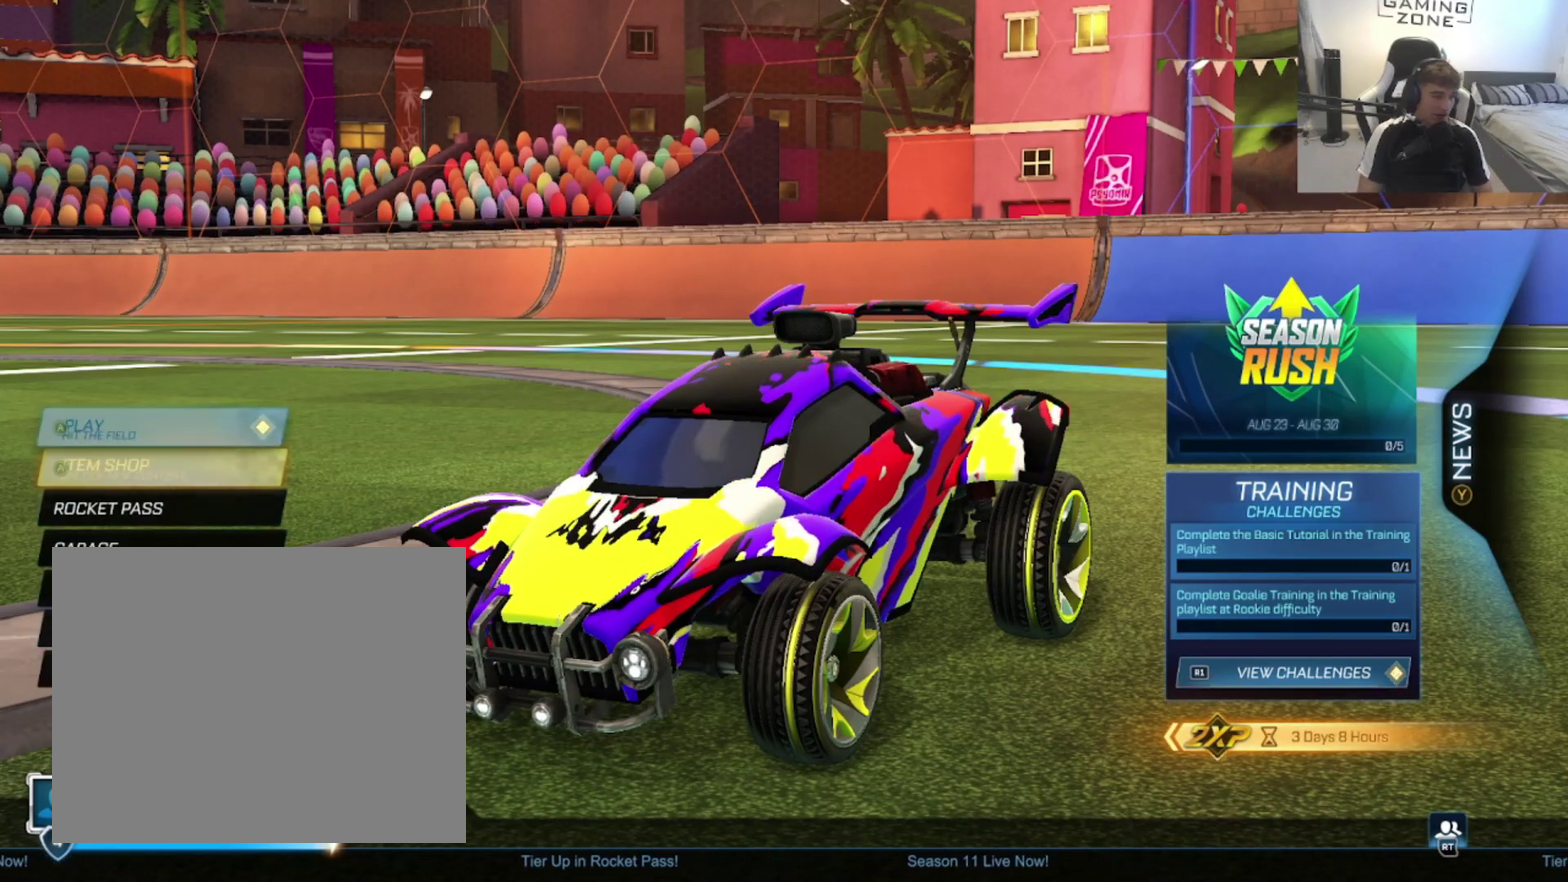
{"buttons": [], "left_stick": "center", "right_stick": "center", "events": [[133, "left_stick", "center"], [200, "CROSS", "down"], [333, "CROSS", "up"]]}
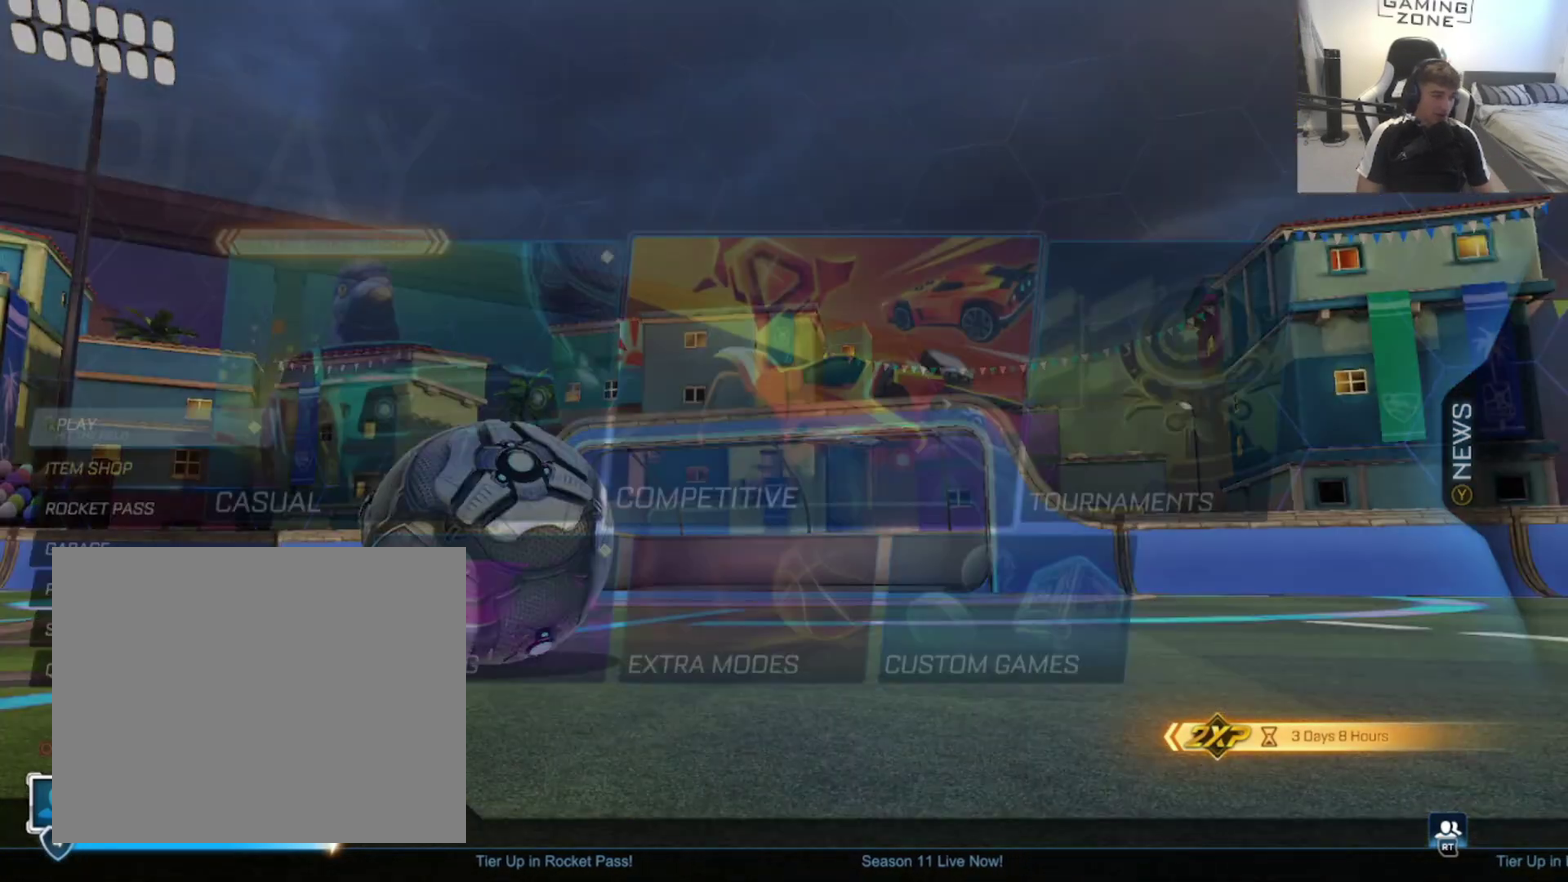
{"buttons": [], "left_stick": "center", "right_stick": "center", "events": [[67, "left_stick", "up"], [200, "left_stick", "center"]]}
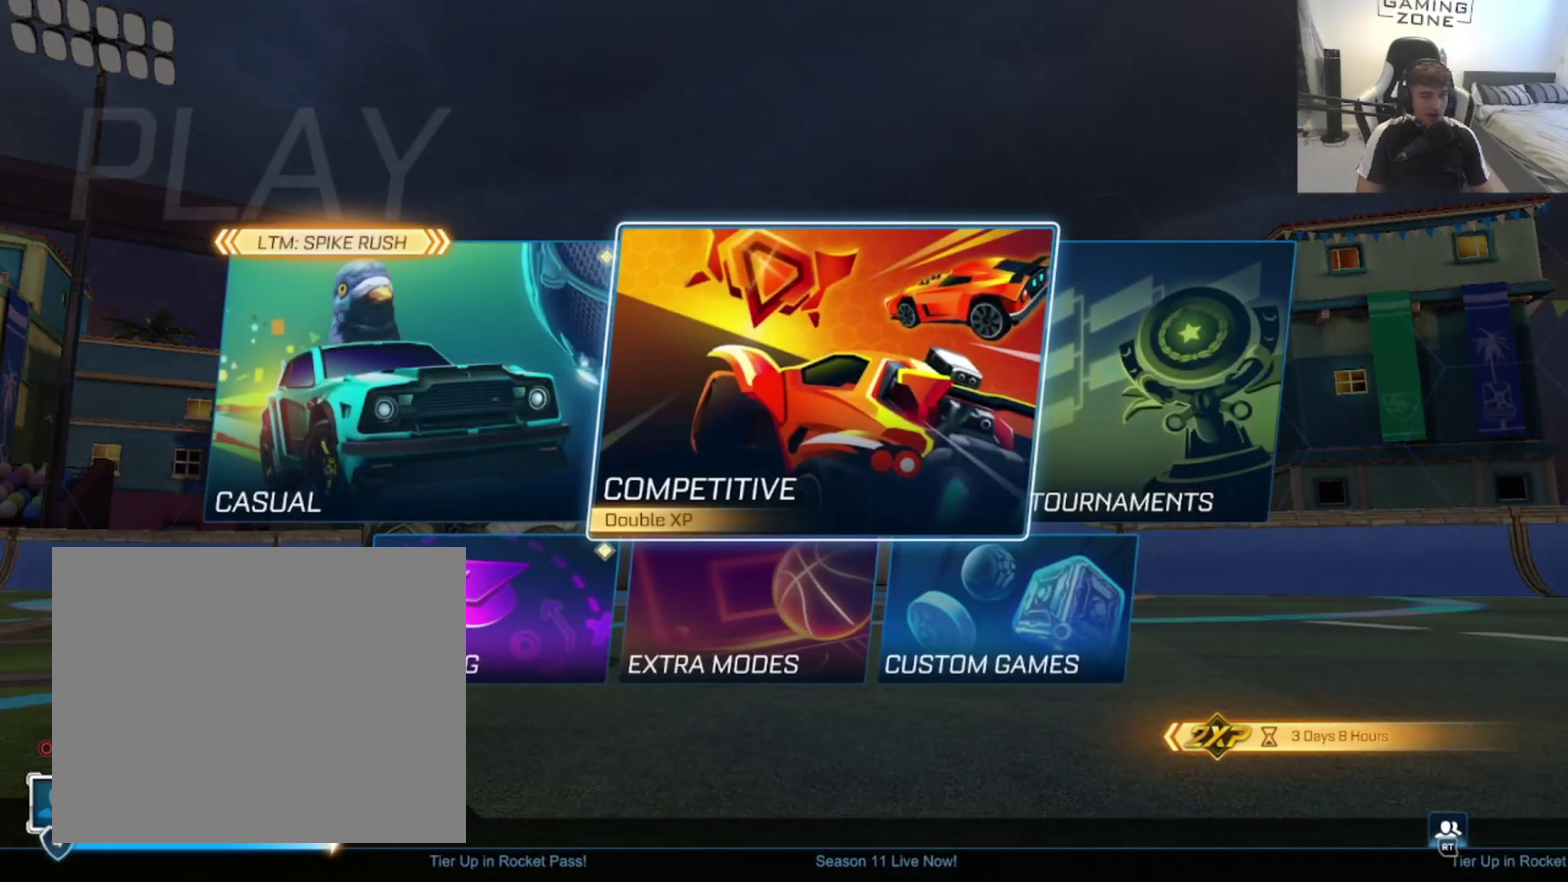
{"buttons": [], "left_stick": "center", "right_stick": "center", "events": []}
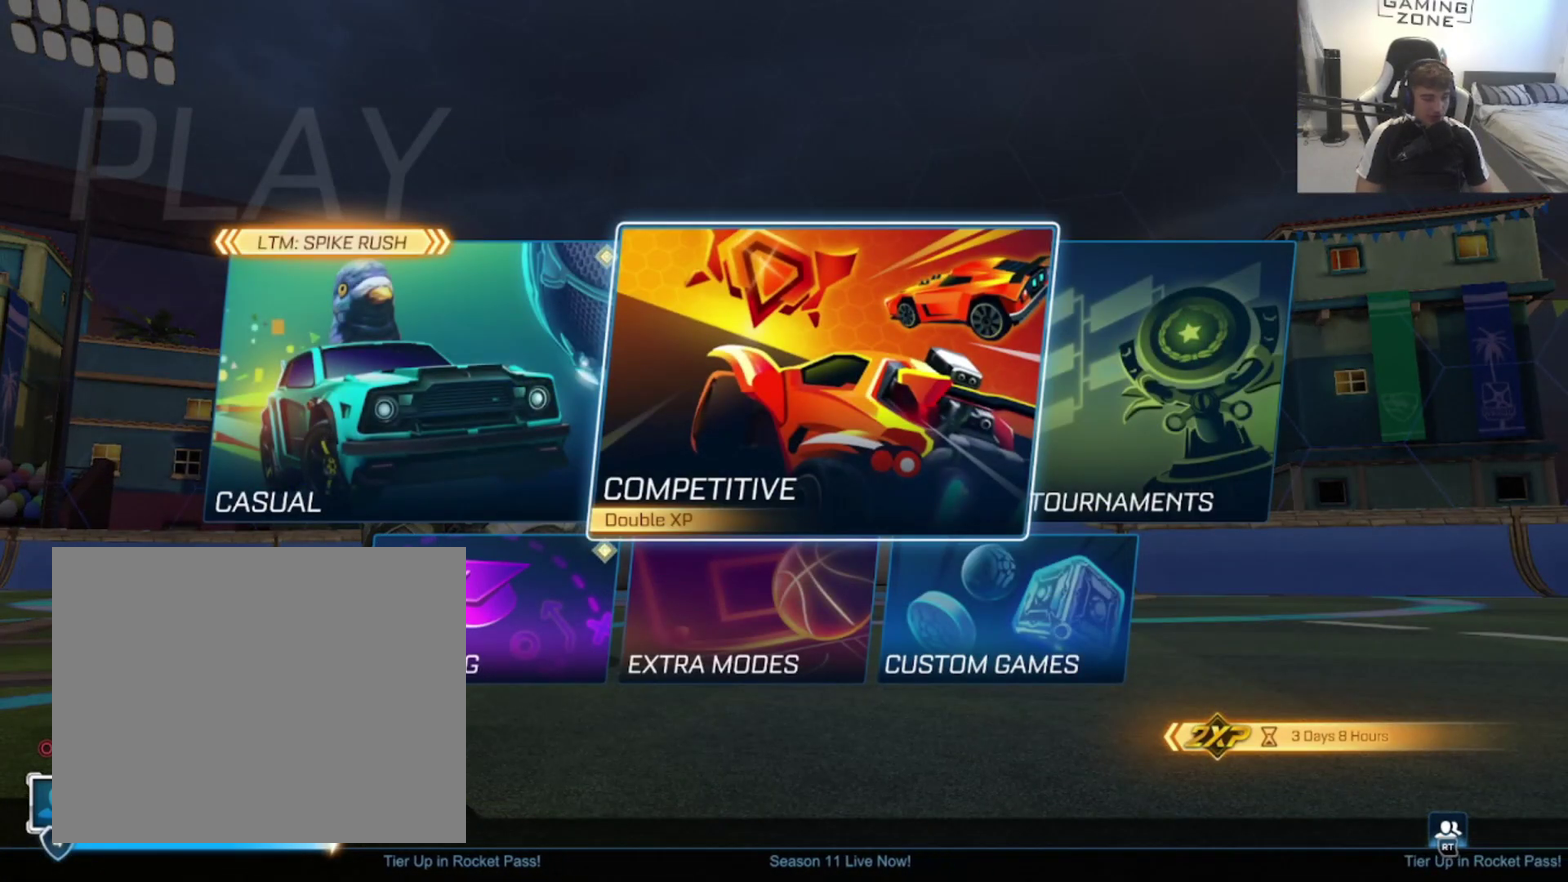
{"buttons": [], "left_stick": "center", "right_stick": "center", "events": [[333, "CROSS", "down"], [433, "CROSS", "up"]]}
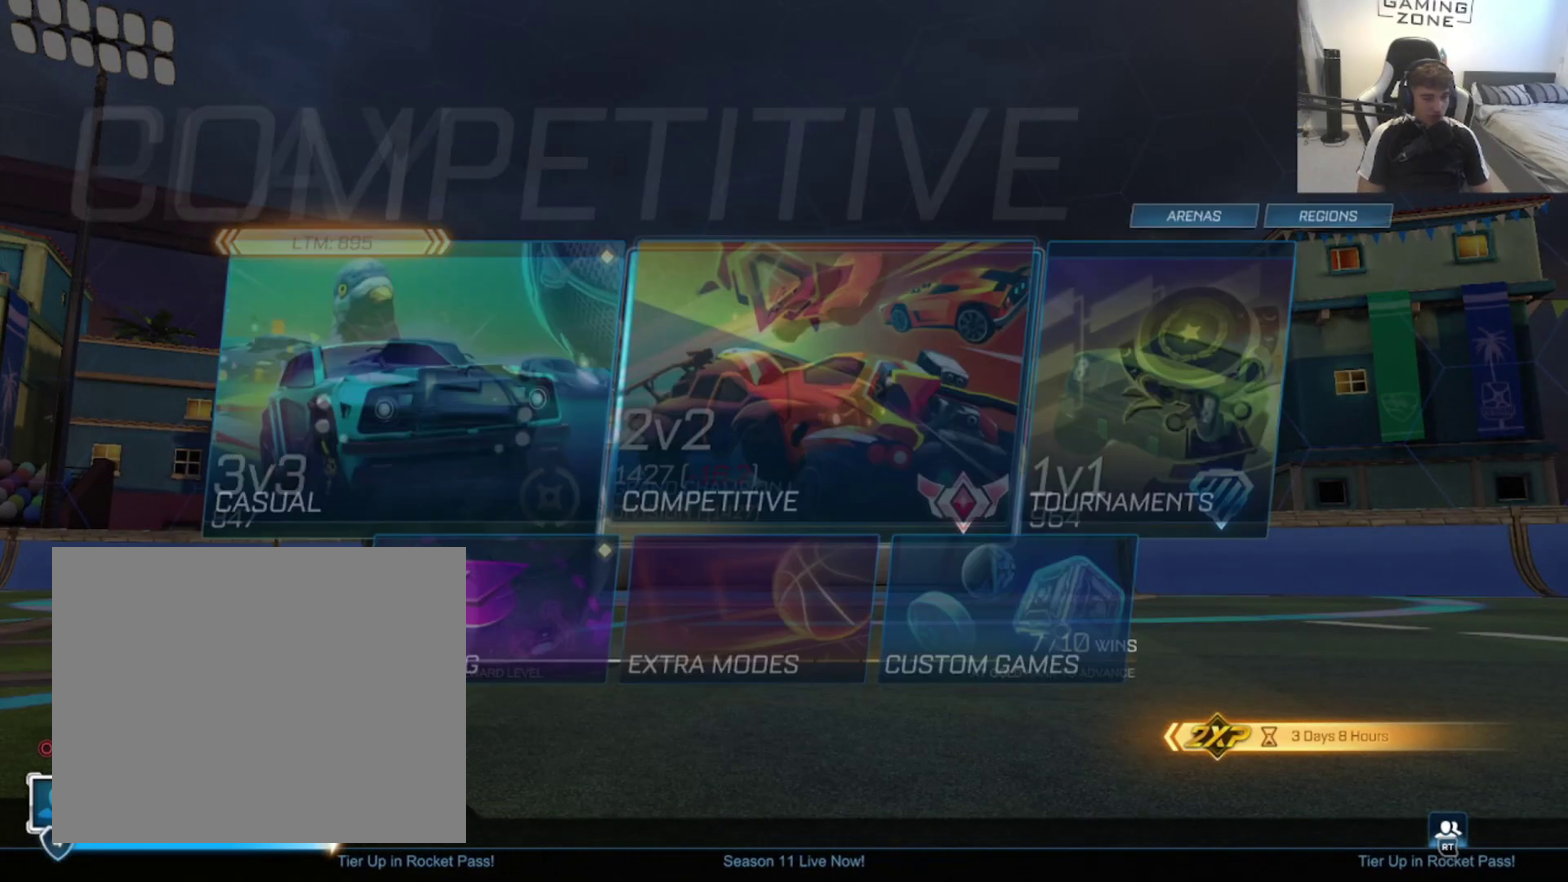
{"buttons": [], "left_stick": "center", "right_stick": "center", "events": []}
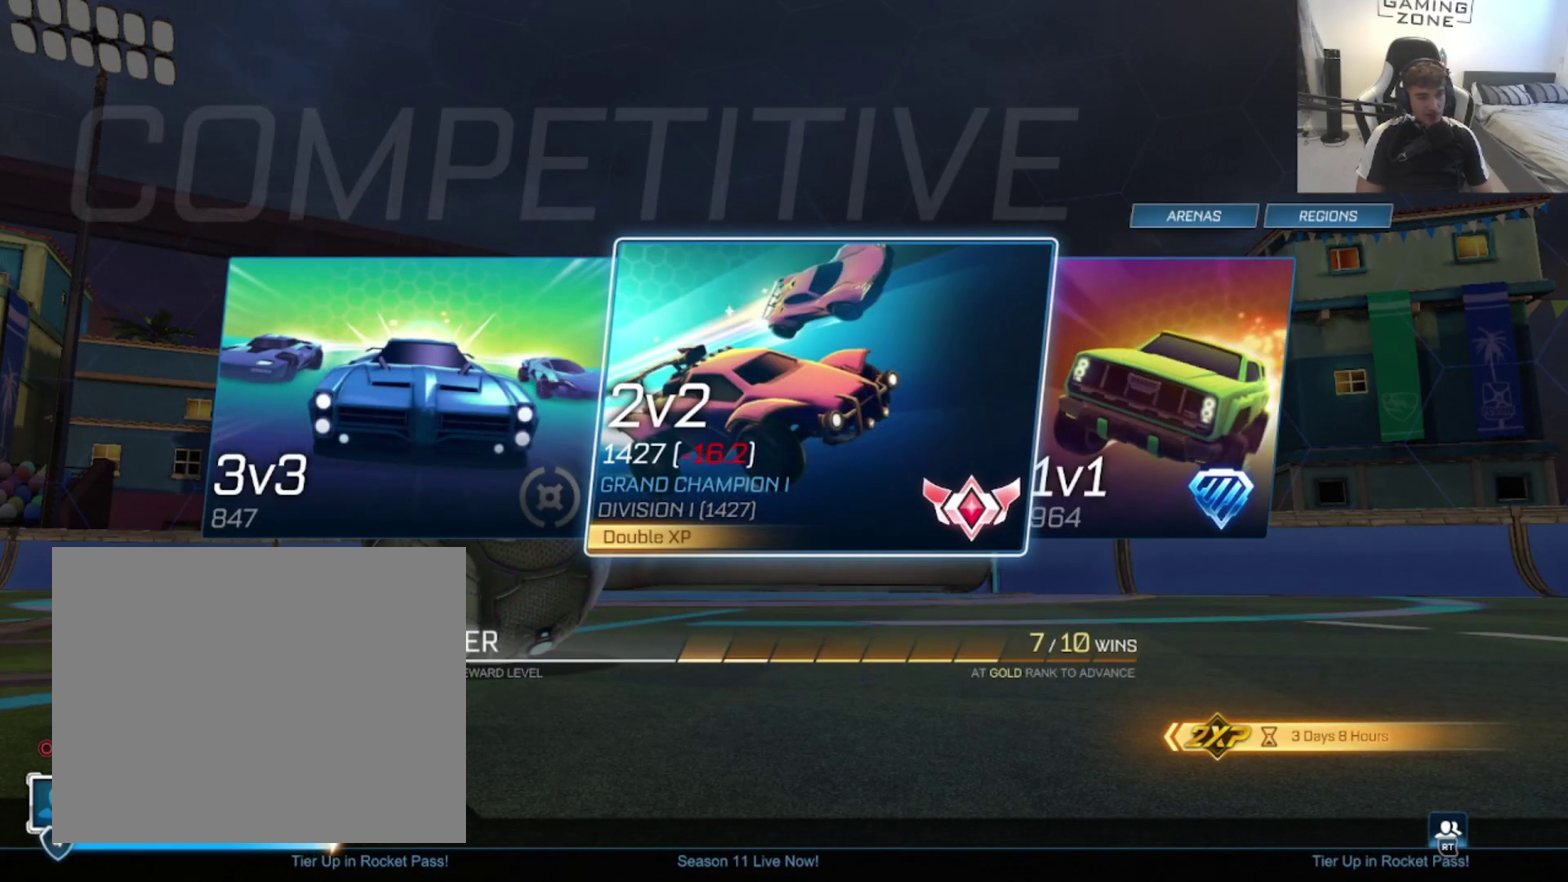
{"buttons": [], "left_stick": "center", "right_stick": "center", "events": []}
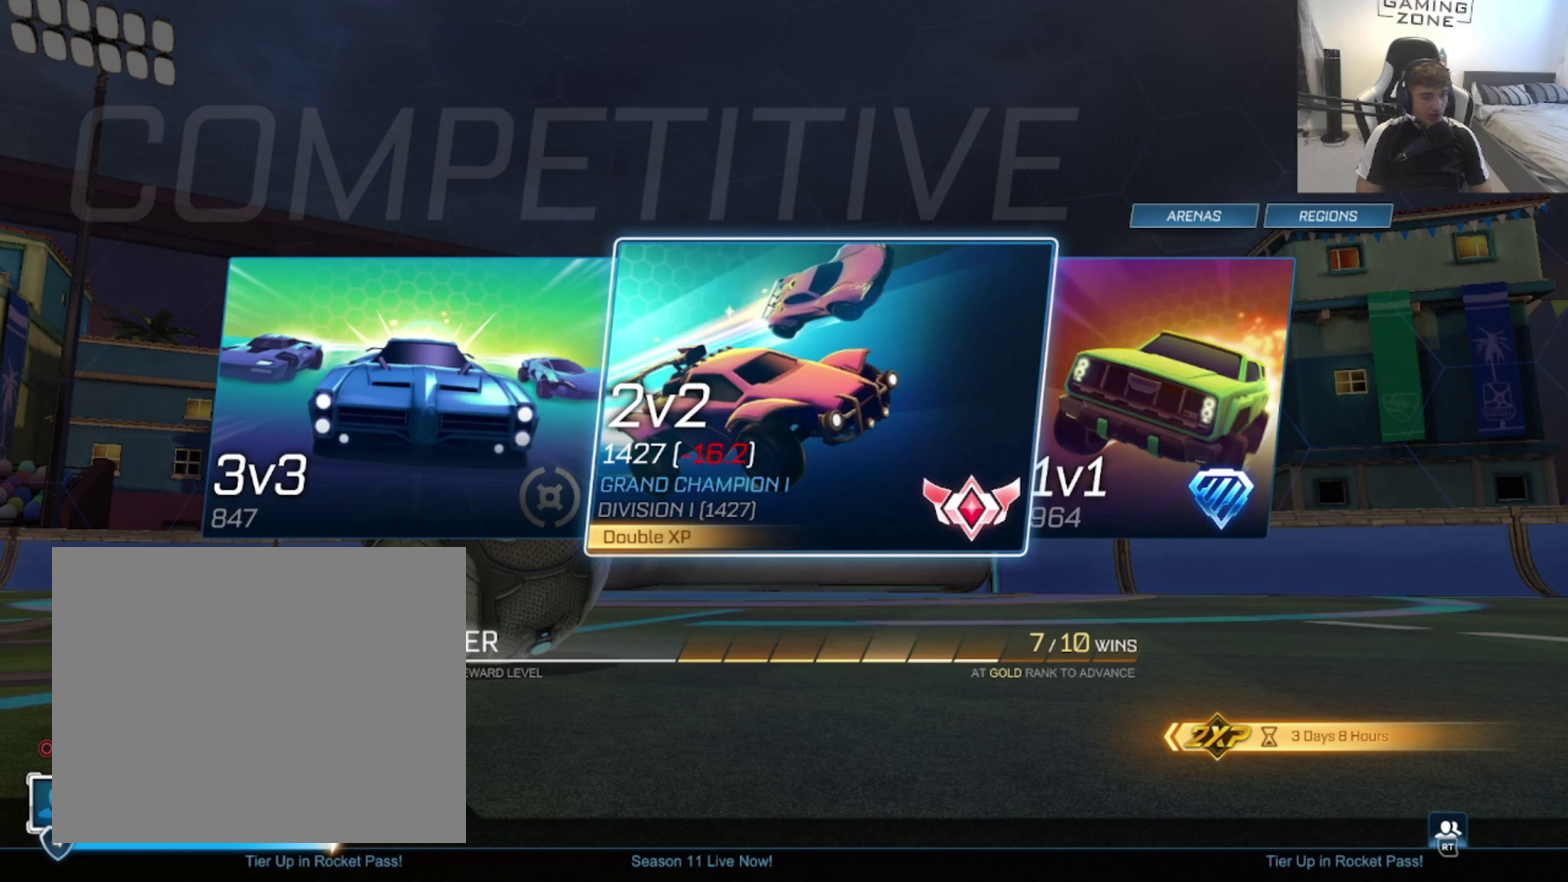
{"buttons": [], "left_stick": "center", "right_stick": "center", "events": []}
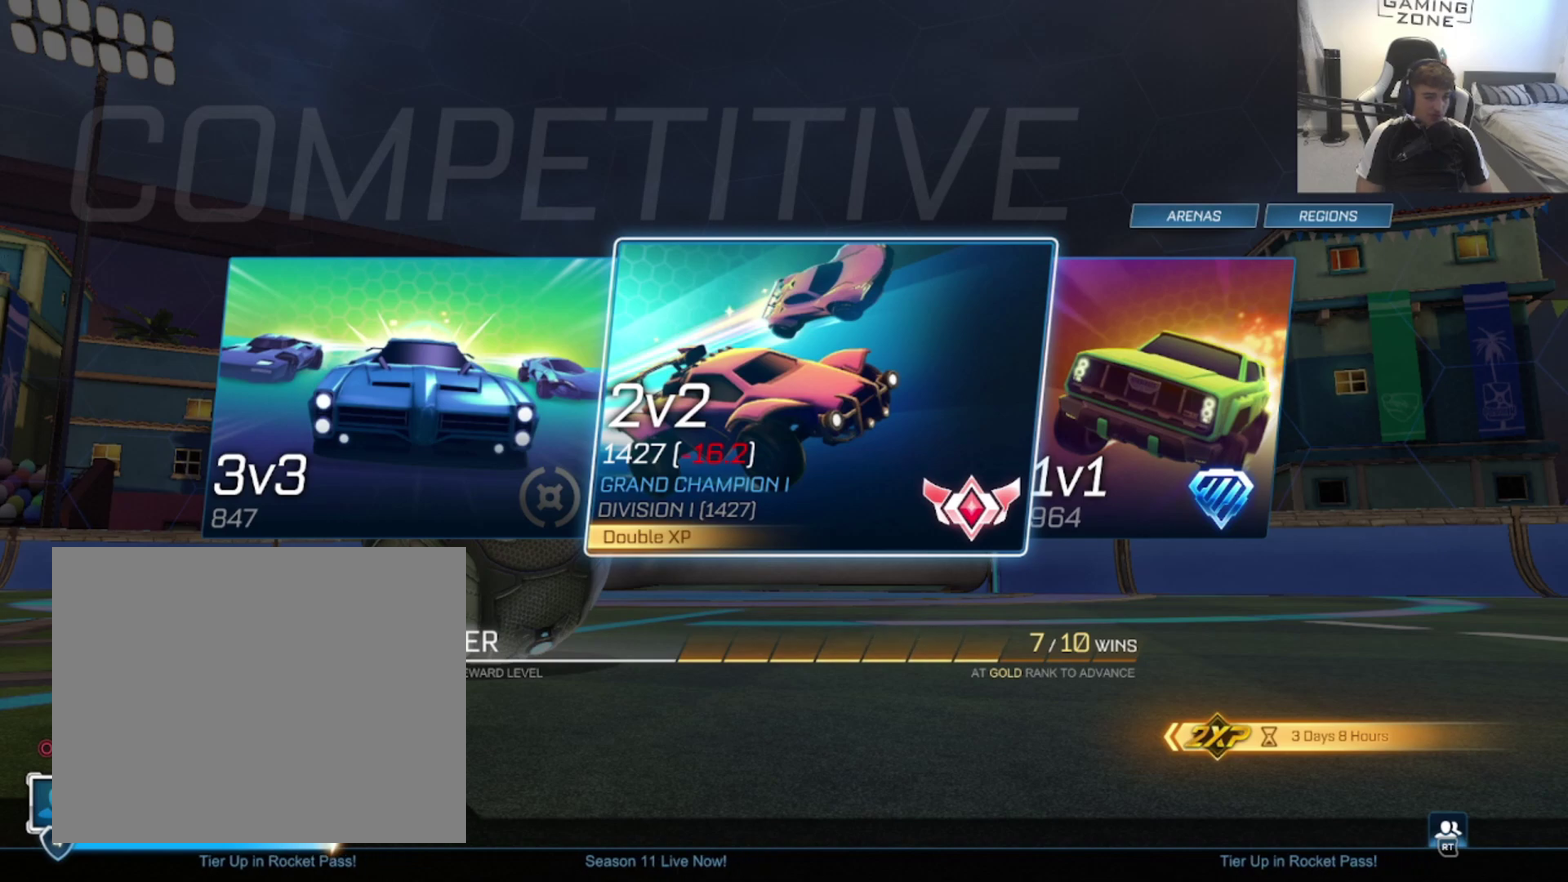
{"buttons": [], "left_stick": "center", "right_stick": "center", "events": []}
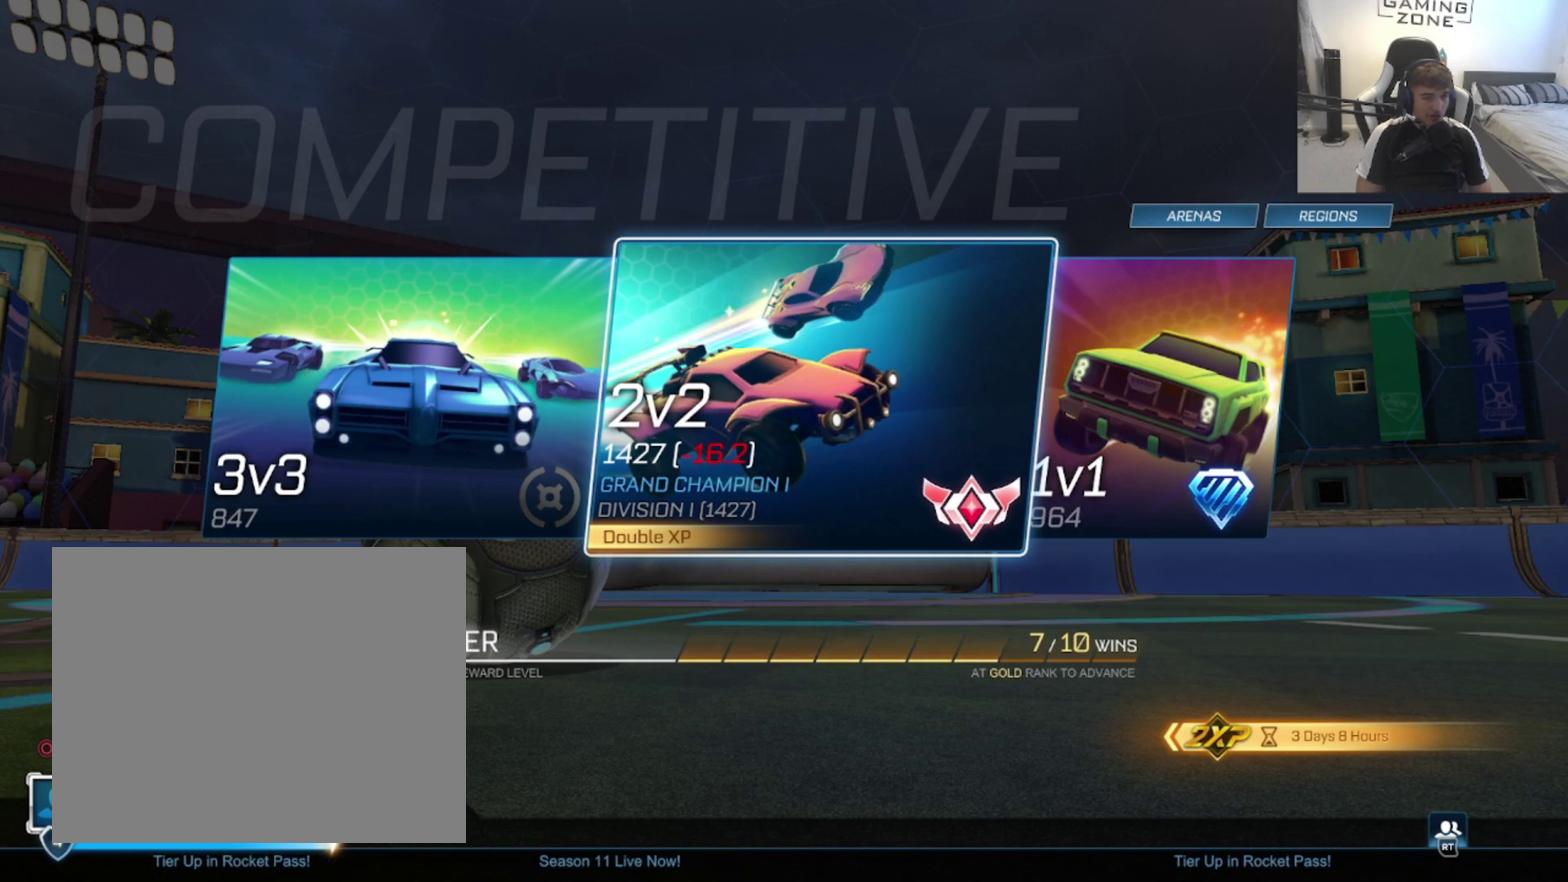
{"buttons": [], "left_stick": "center", "right_stick": "center", "events": []}
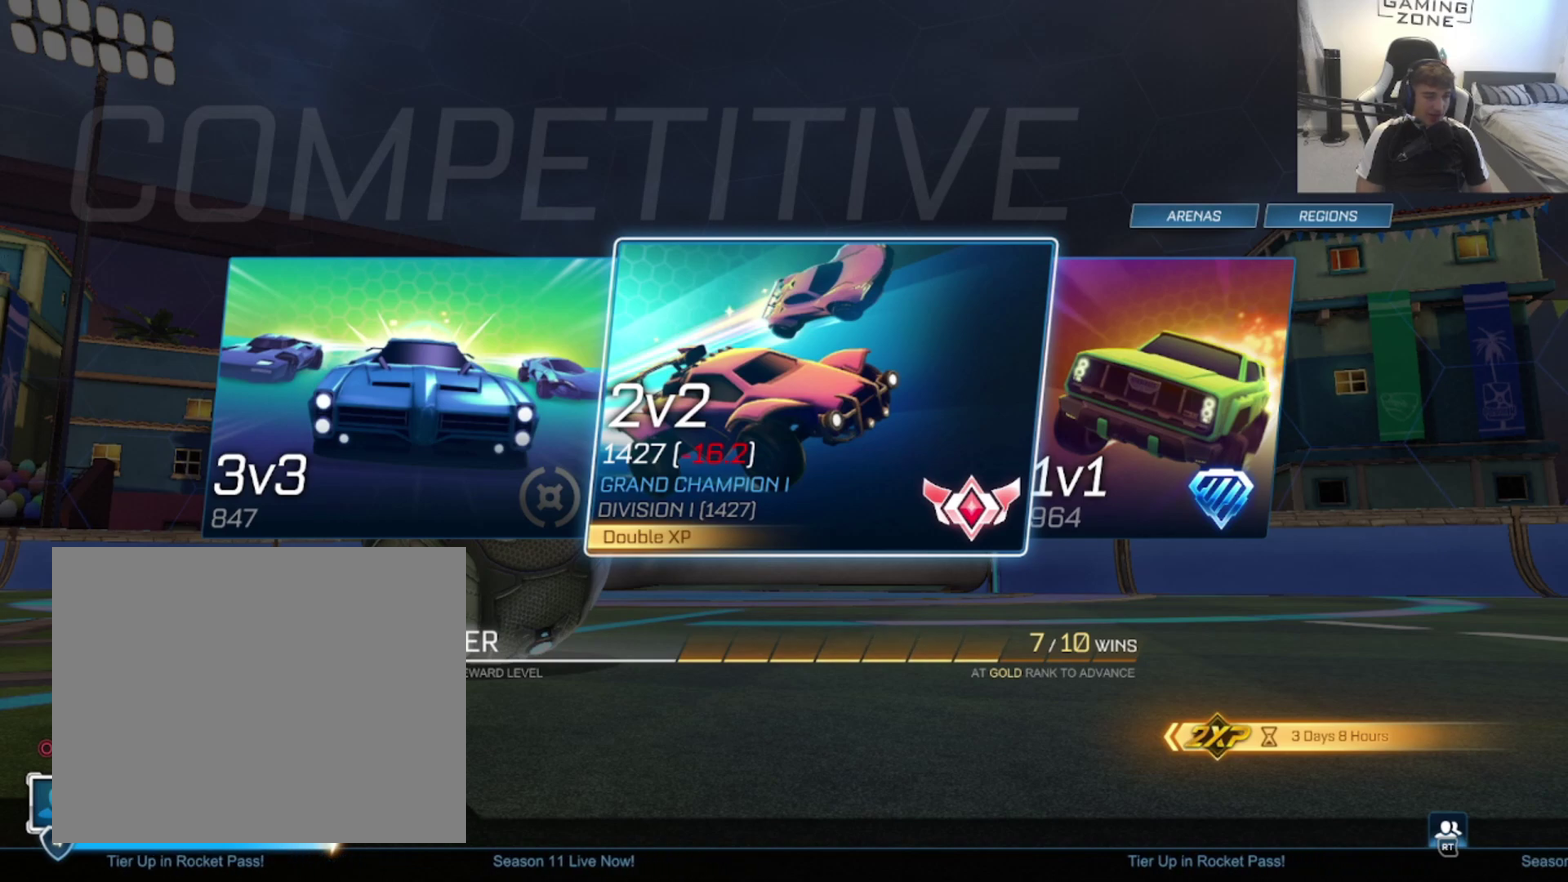
{"buttons": [], "left_stick": "center", "right_stick": "center", "events": []}
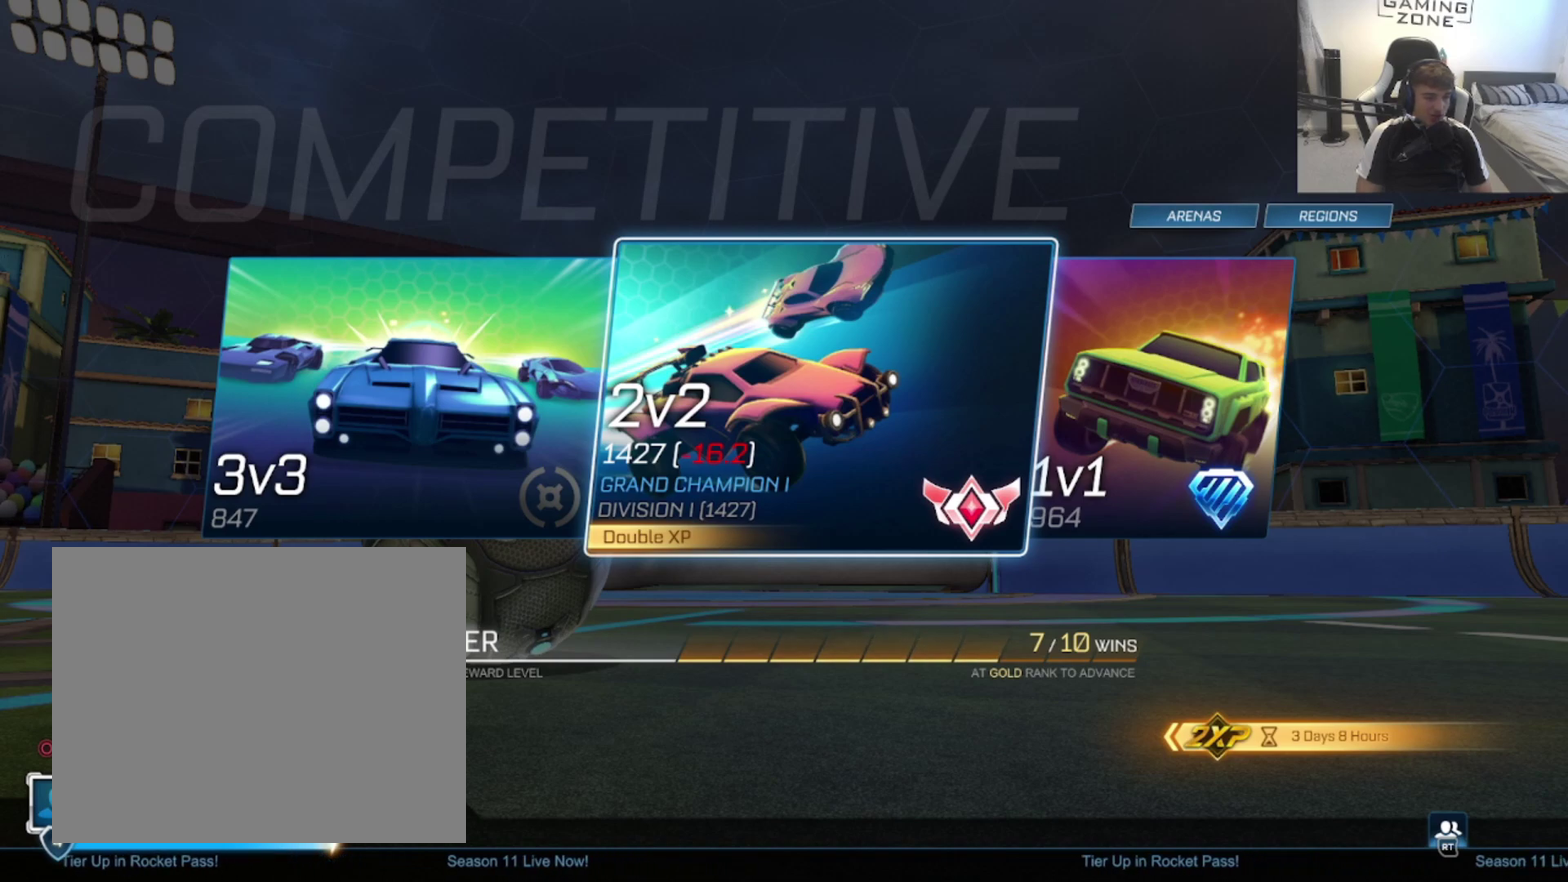
{"buttons": [], "left_stick": "center", "right_stick": "center", "events": []}
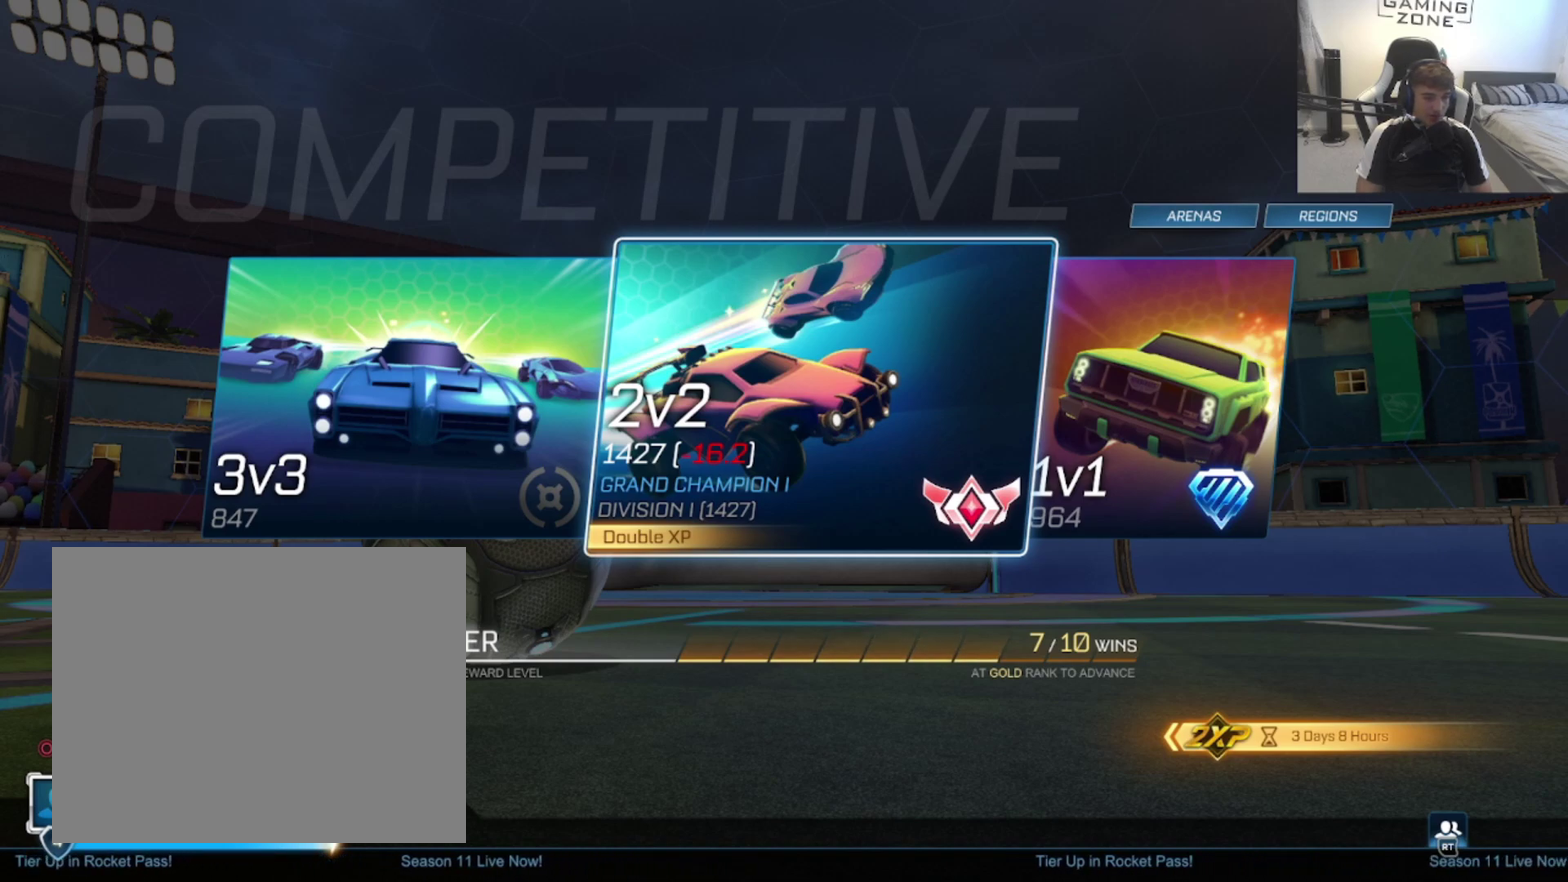
{"buttons": ["CROSS"], "left_stick": "center", "right_stick": "center", "events": [[400, "CROSS", "down"]]}
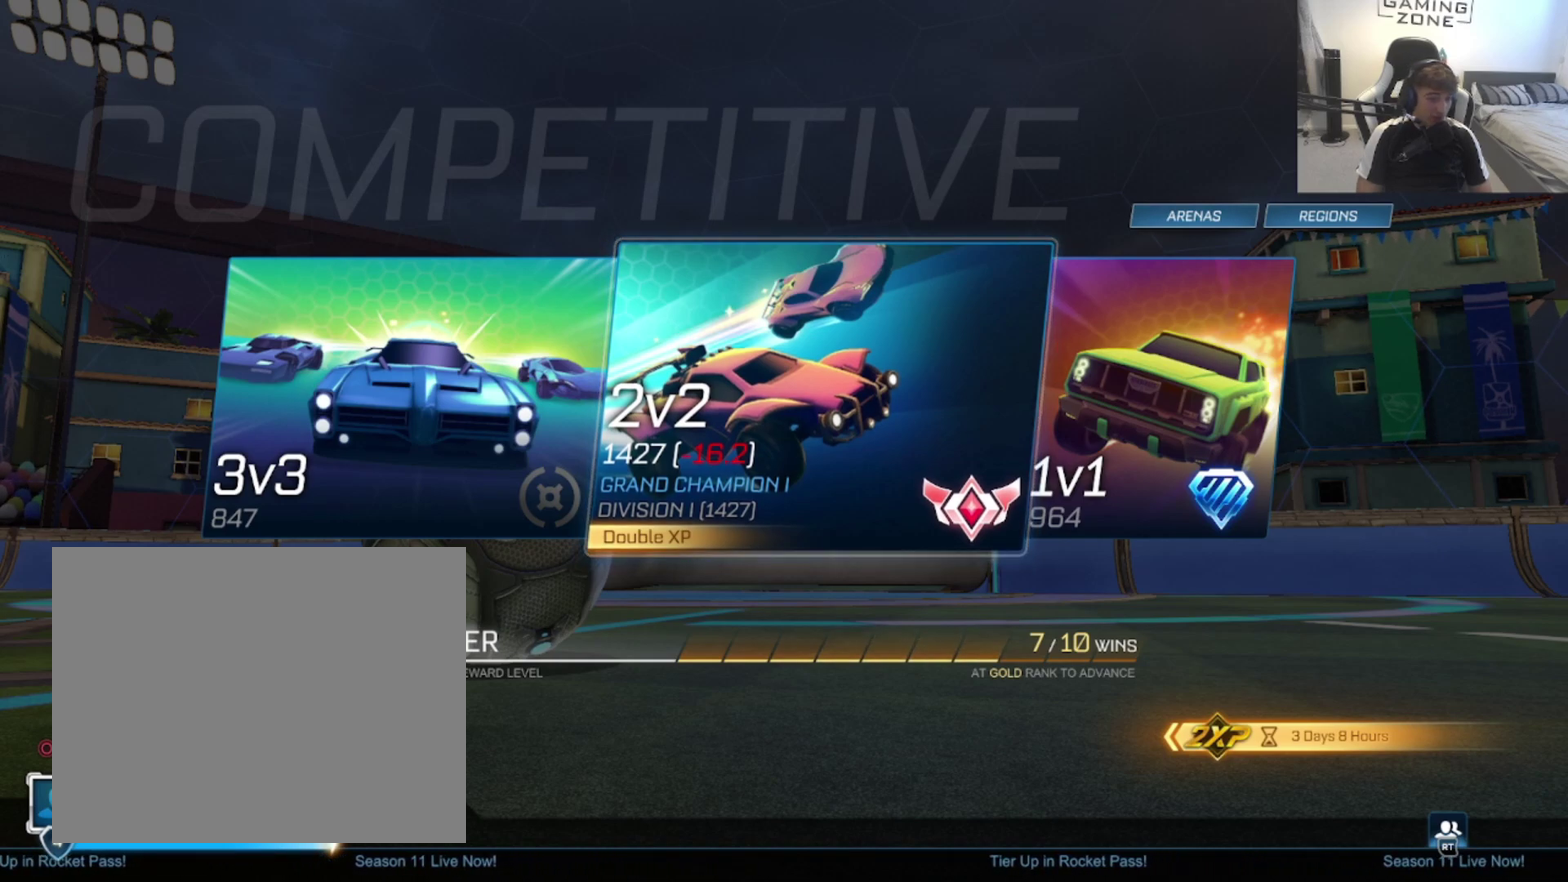
{"buttons": ["CROSS"], "left_stick": "center", "right_stick": "center", "events": [[33, "CROSS", "up"], [300, "CROSS", "down"], [400, "CROSS", "up"], [500, "CROSS", "down"]]}
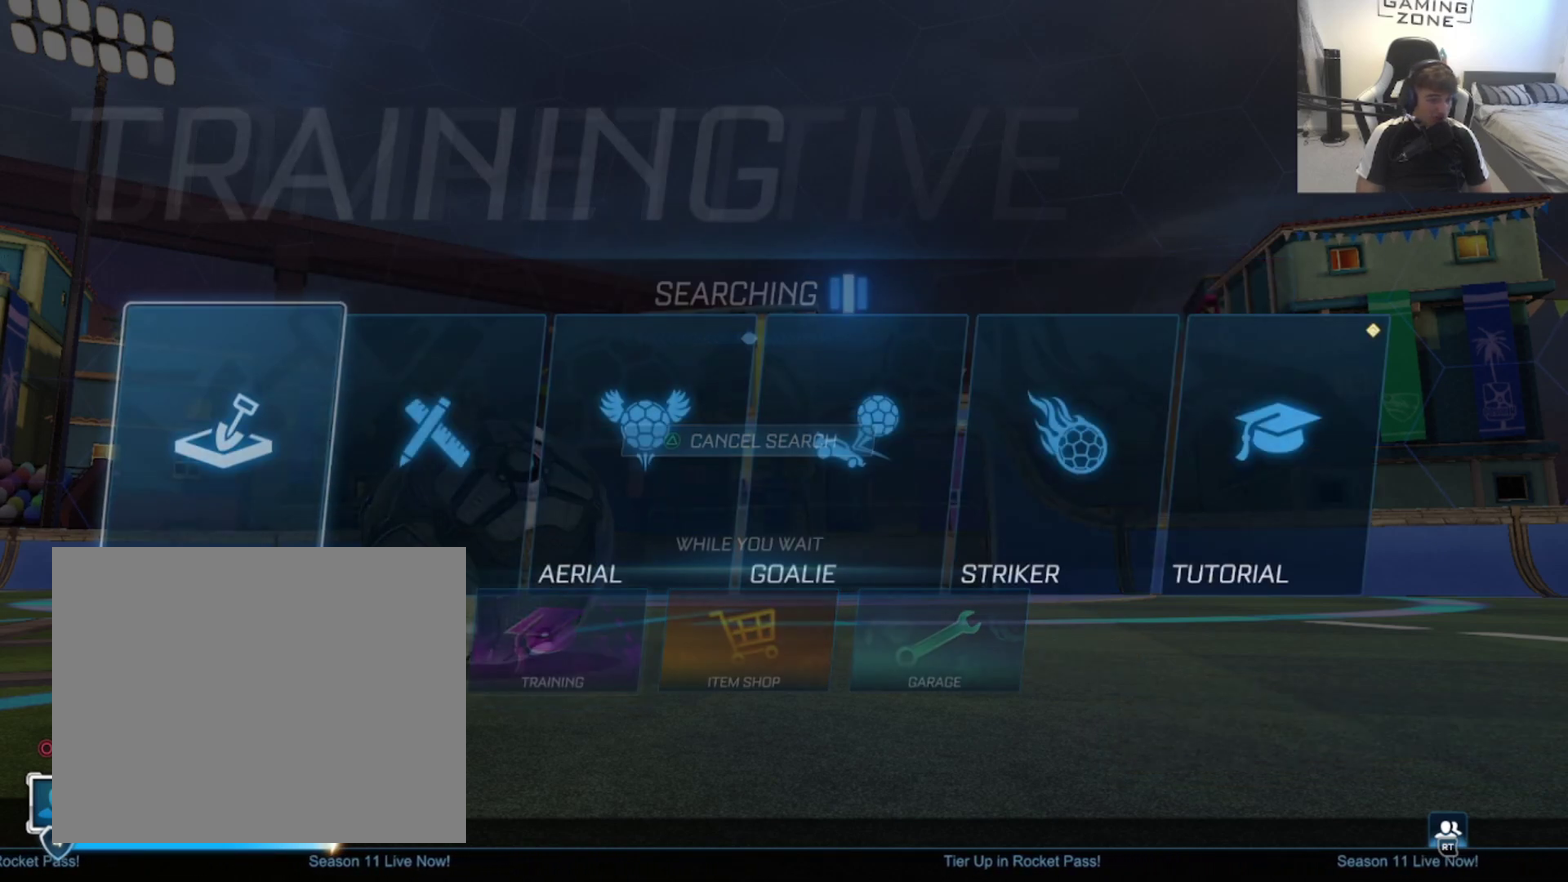
{"buttons": [], "left_stick": "center", "right_stick": "center", "events": [[100, "CROSS", "up"], [200, "CROSS", "down"], [300, "CROSS", "up"], [367, "CROSS", "down"], [500, "CROSS", "up"]]}
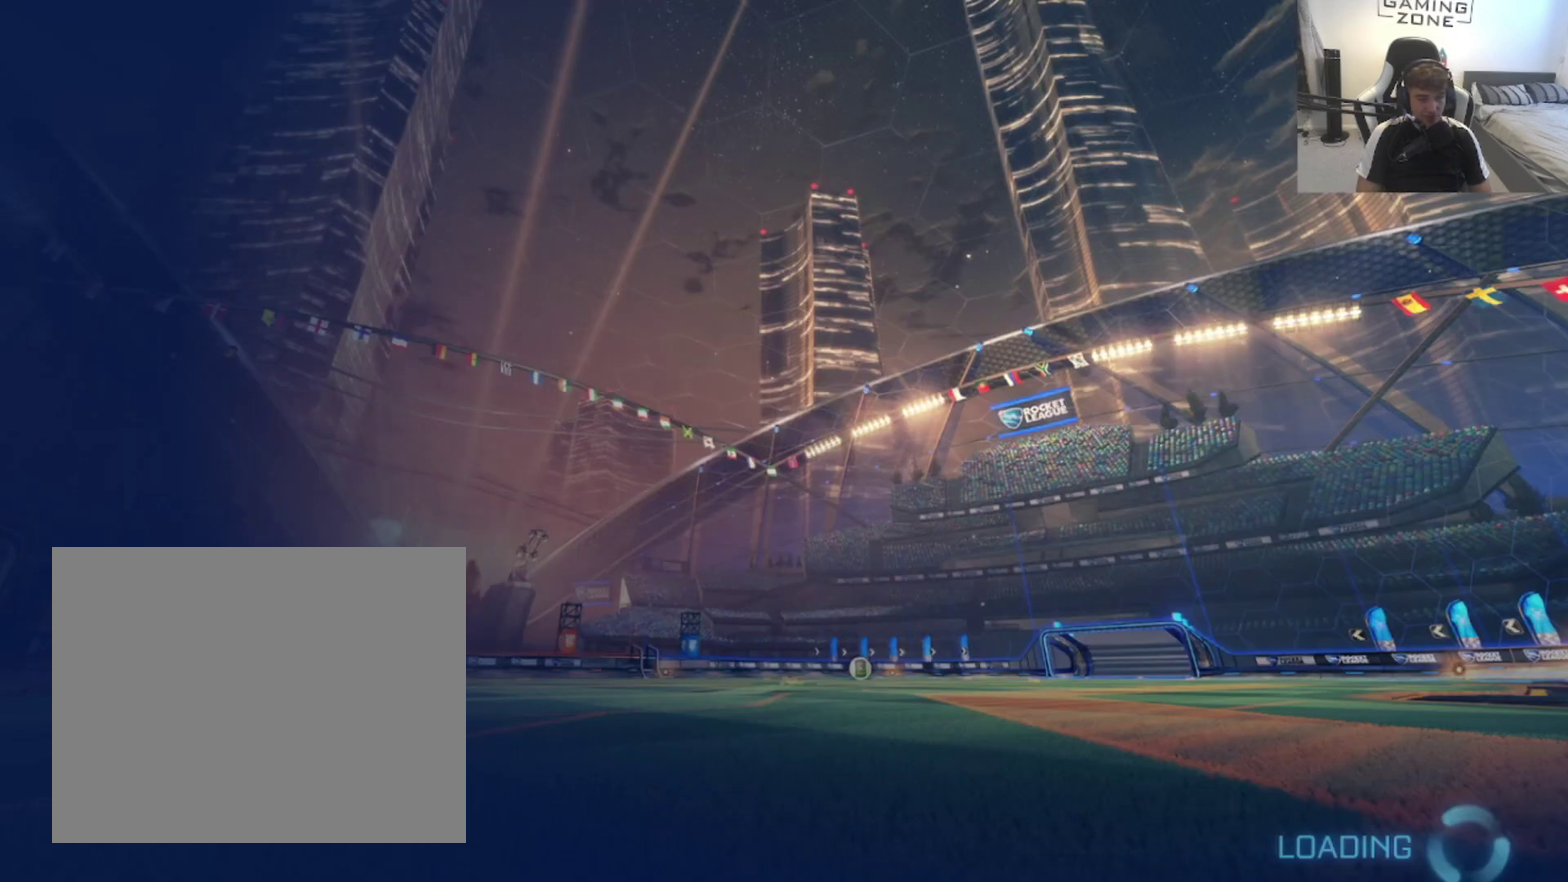
{"buttons": ["CIRCLE", "R2"], "left_stick": "center", "right_stick": "center", "events": [[133, "CIRCLE", "down"], [233, "R2", "down"]]}
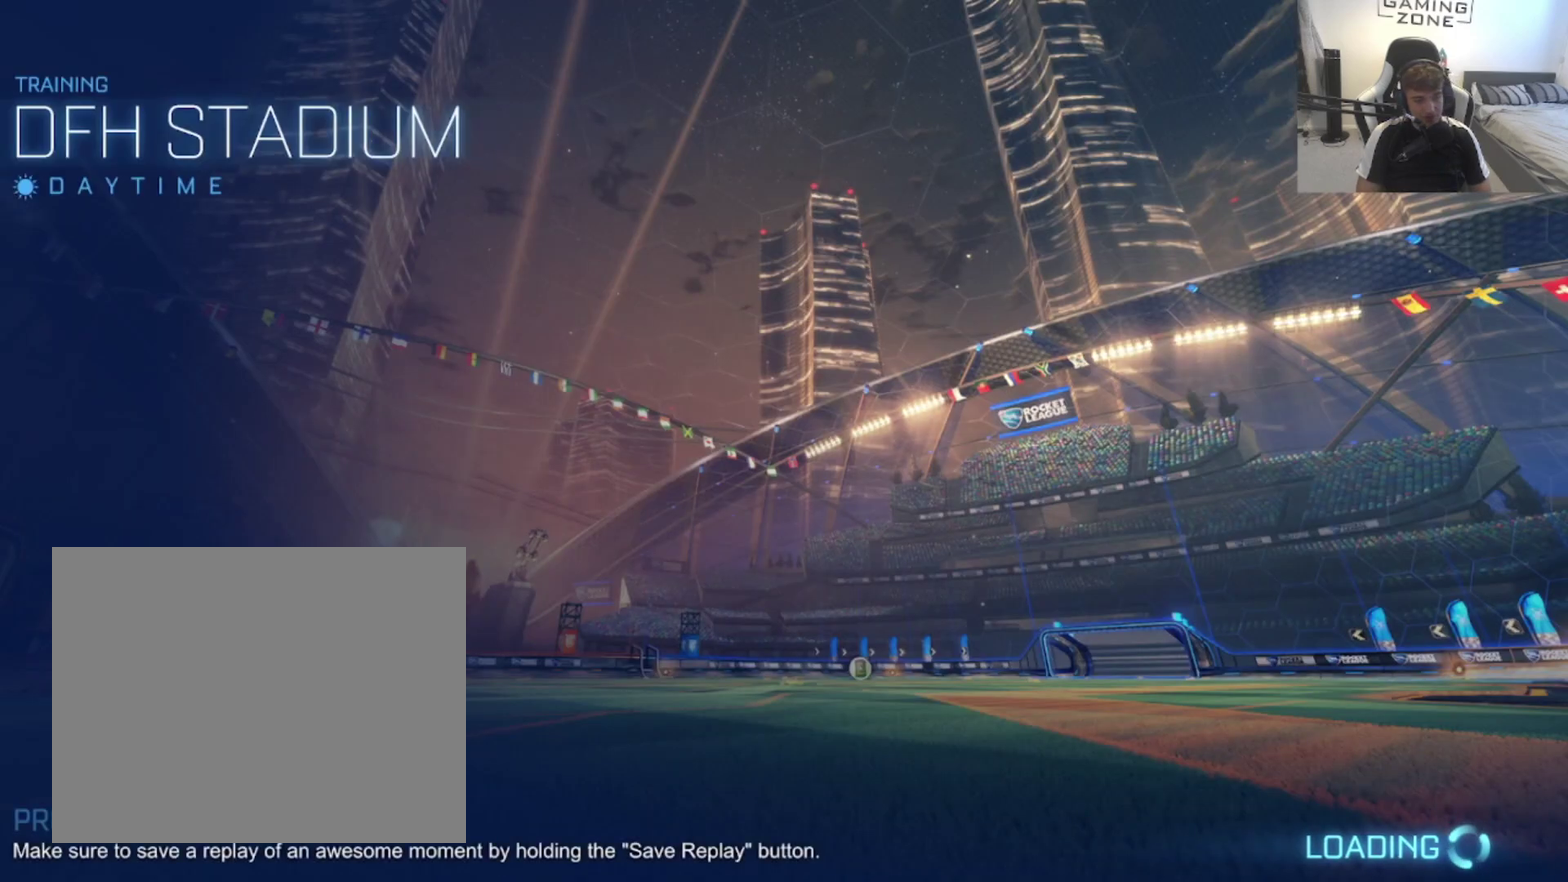
{"buttons": ["CIRCLE", "R2"], "left_stick": "center", "right_stick": "center", "events": []}
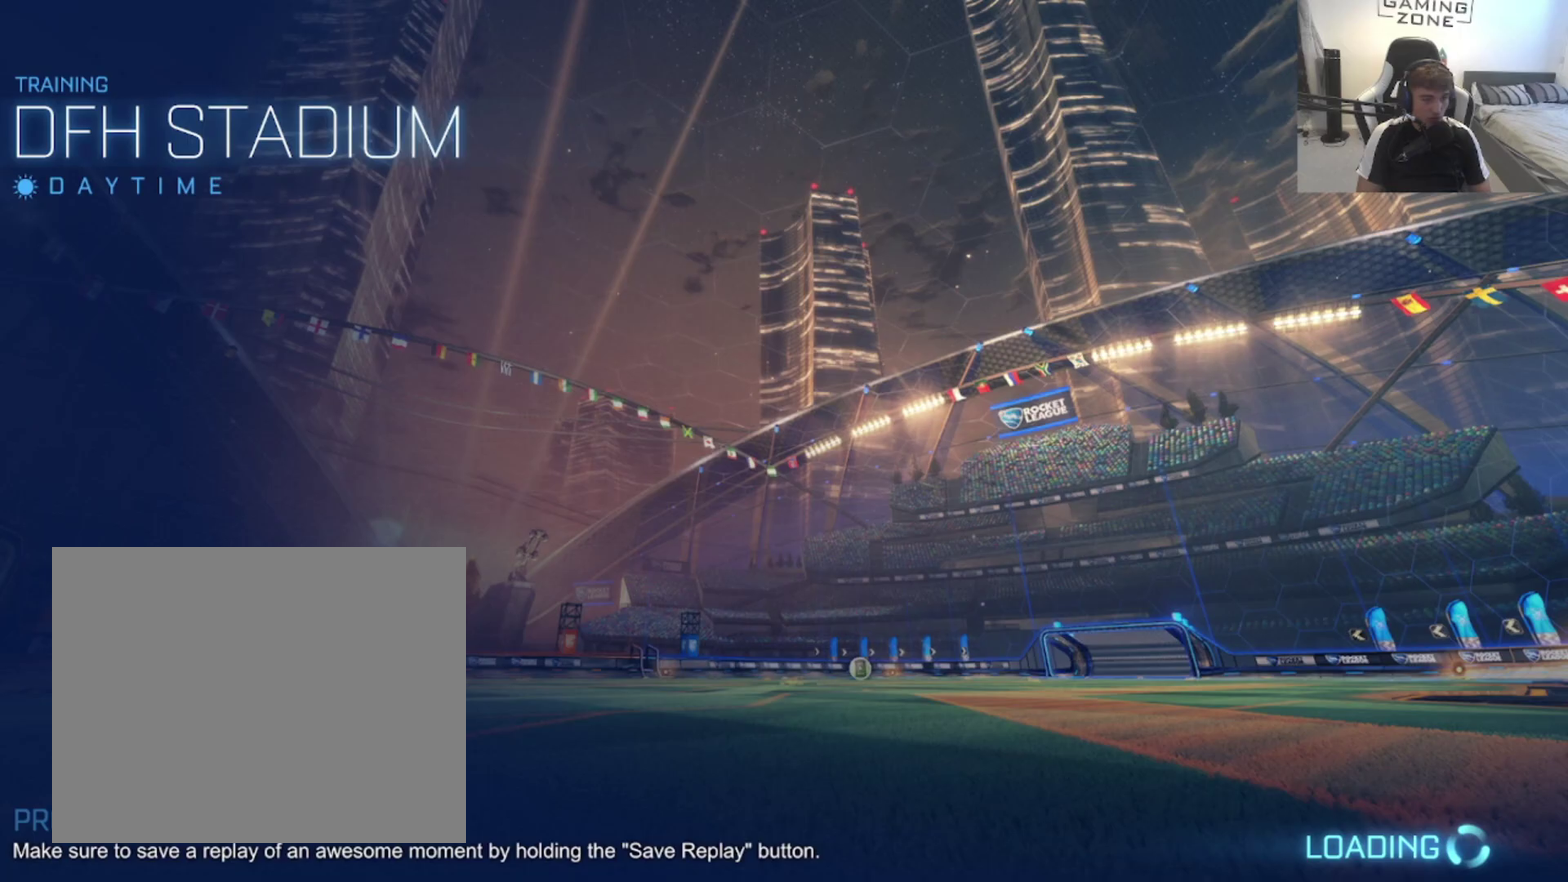
{"buttons": ["CIRCLE", "R2", "DPAD_DOWN"], "left_stick": "center", "right_stick": "center", "events": [[433, "DPAD_DOWN", "down"]]}
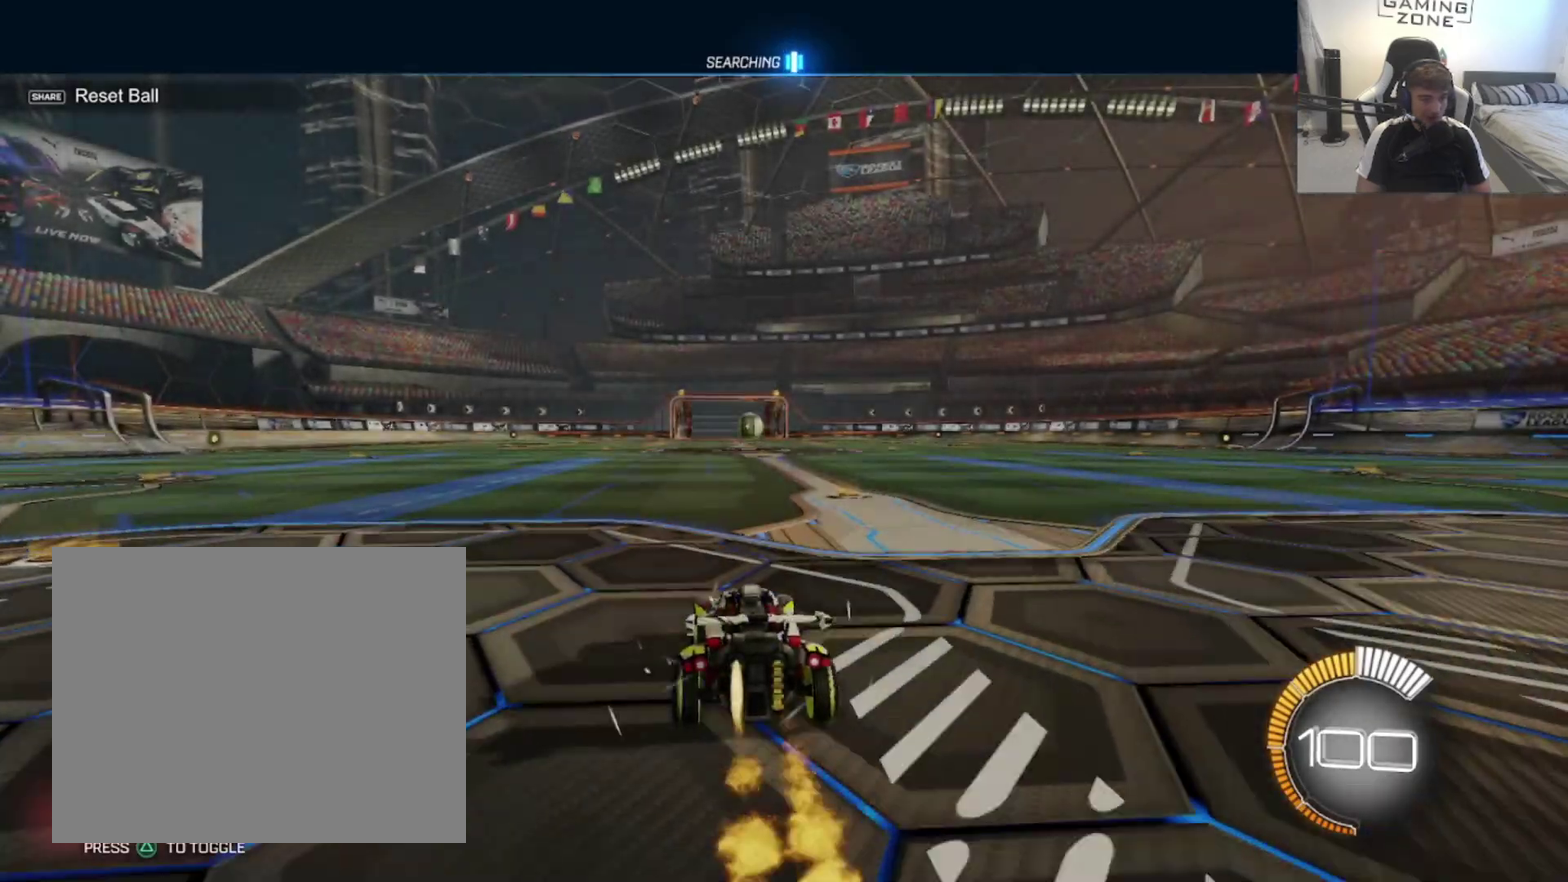
{"buttons": [], "left_stick": "center", "right_stick": "center", "events": [[33, "DPAD_DOWN", "up"], [200, "R2", "up"], [233, "CIRCLE", "up"]]}
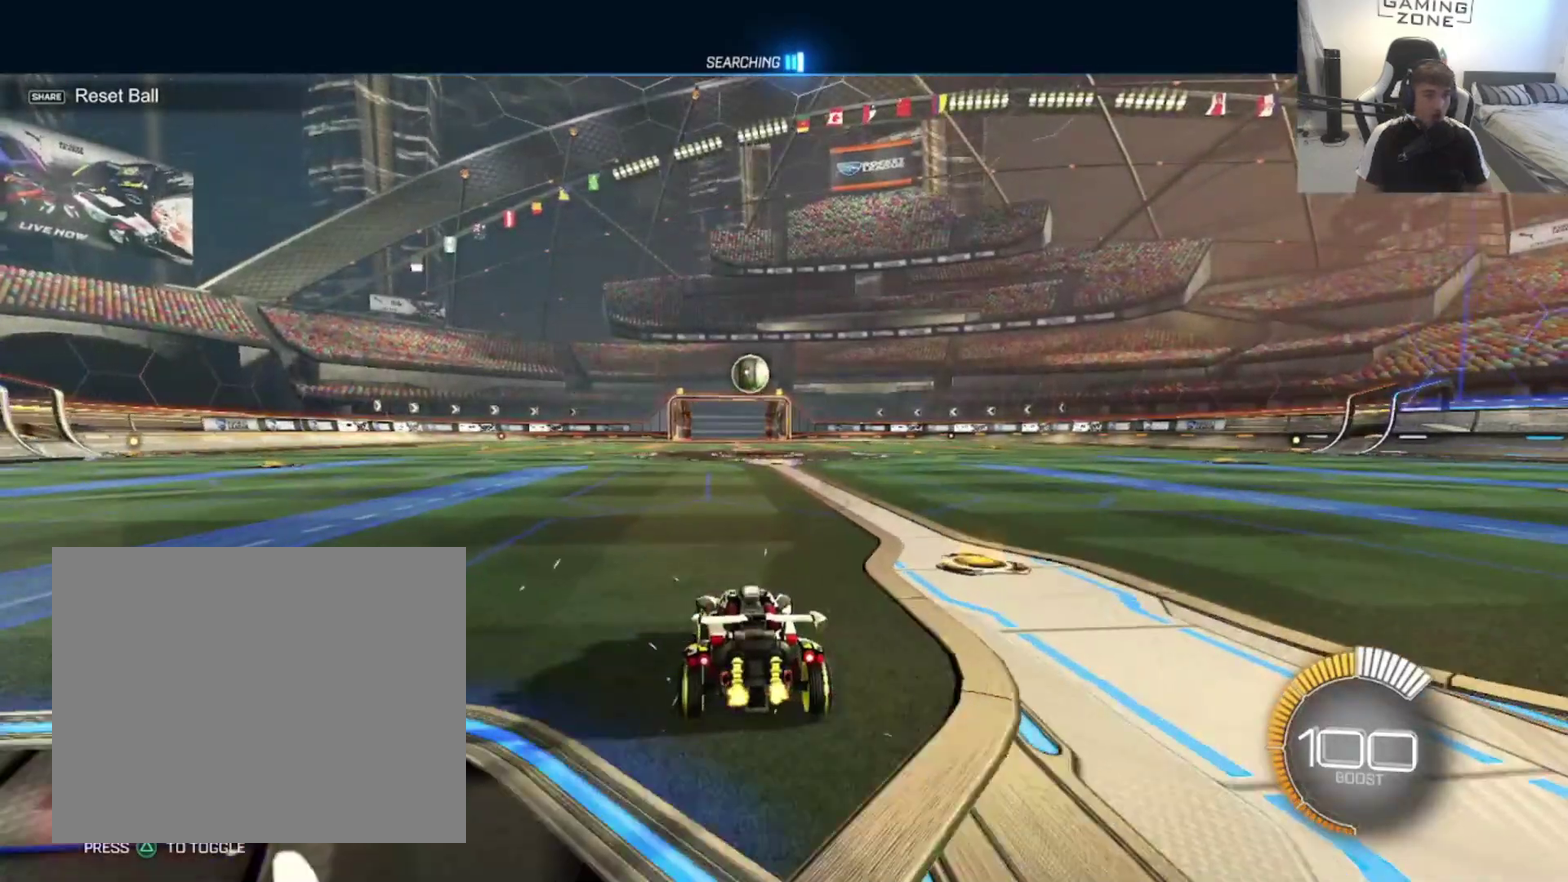
{"buttons": [], "left_stick": "center", "right_stick": "center", "events": []}
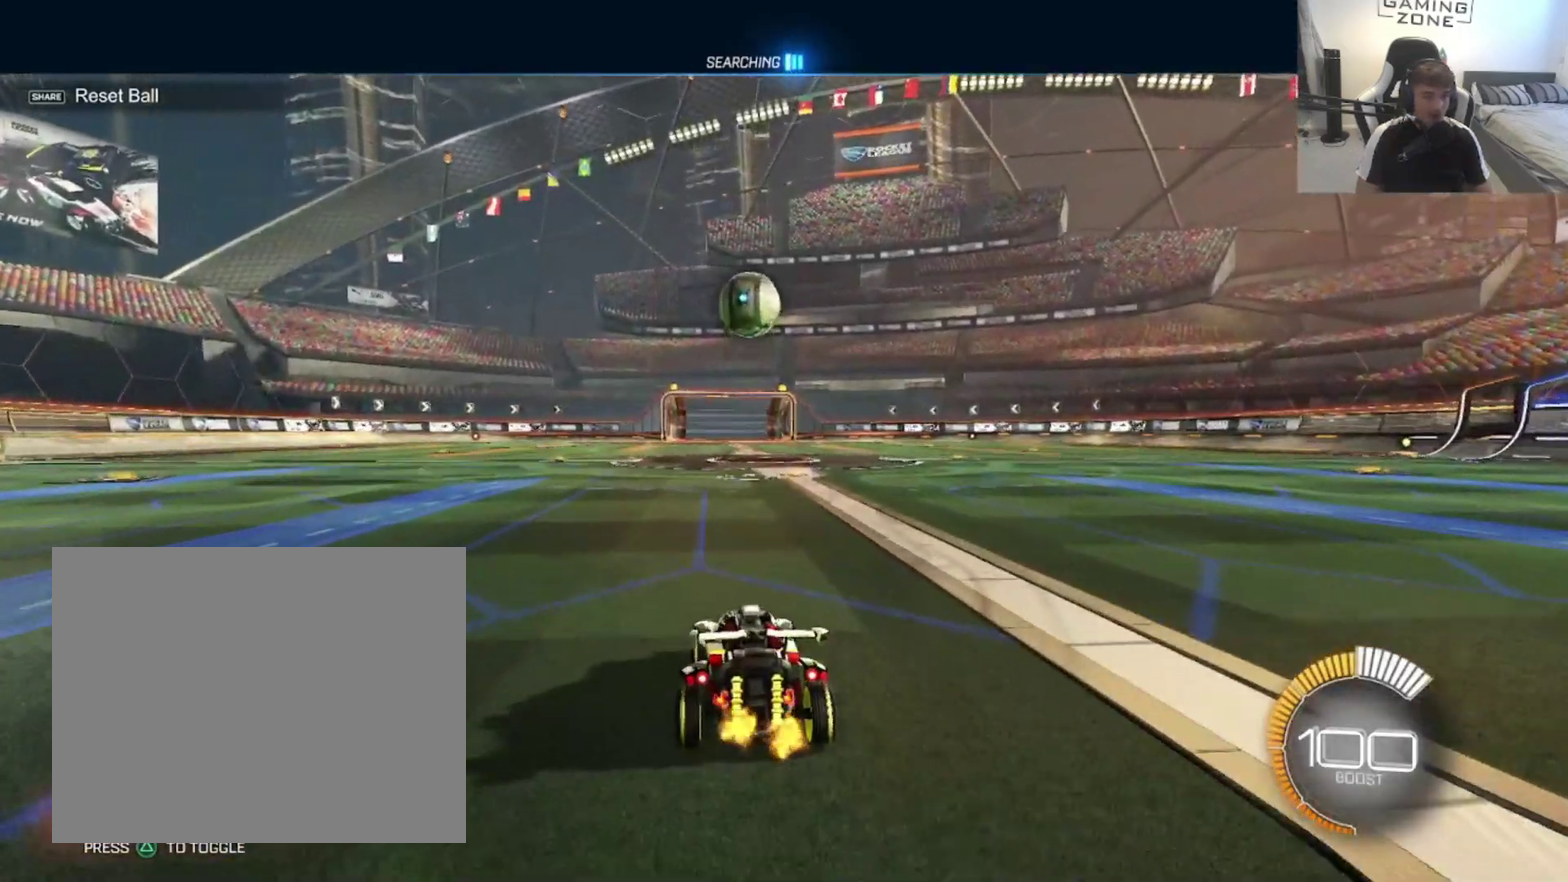
{"buttons": ["CROSS", "R2"], "left_stick": "down", "right_stick": "center", "events": [[33, "R2", "down"], [67, "left_stick", "up-right"], [200, "left_stick", "left"], [233, "CROSS", "down"], [267, "left_stick", "center"], [300, "CROSS", "up"], [400, "CROSS", "down"], [500, "left_stick", "down"]]}
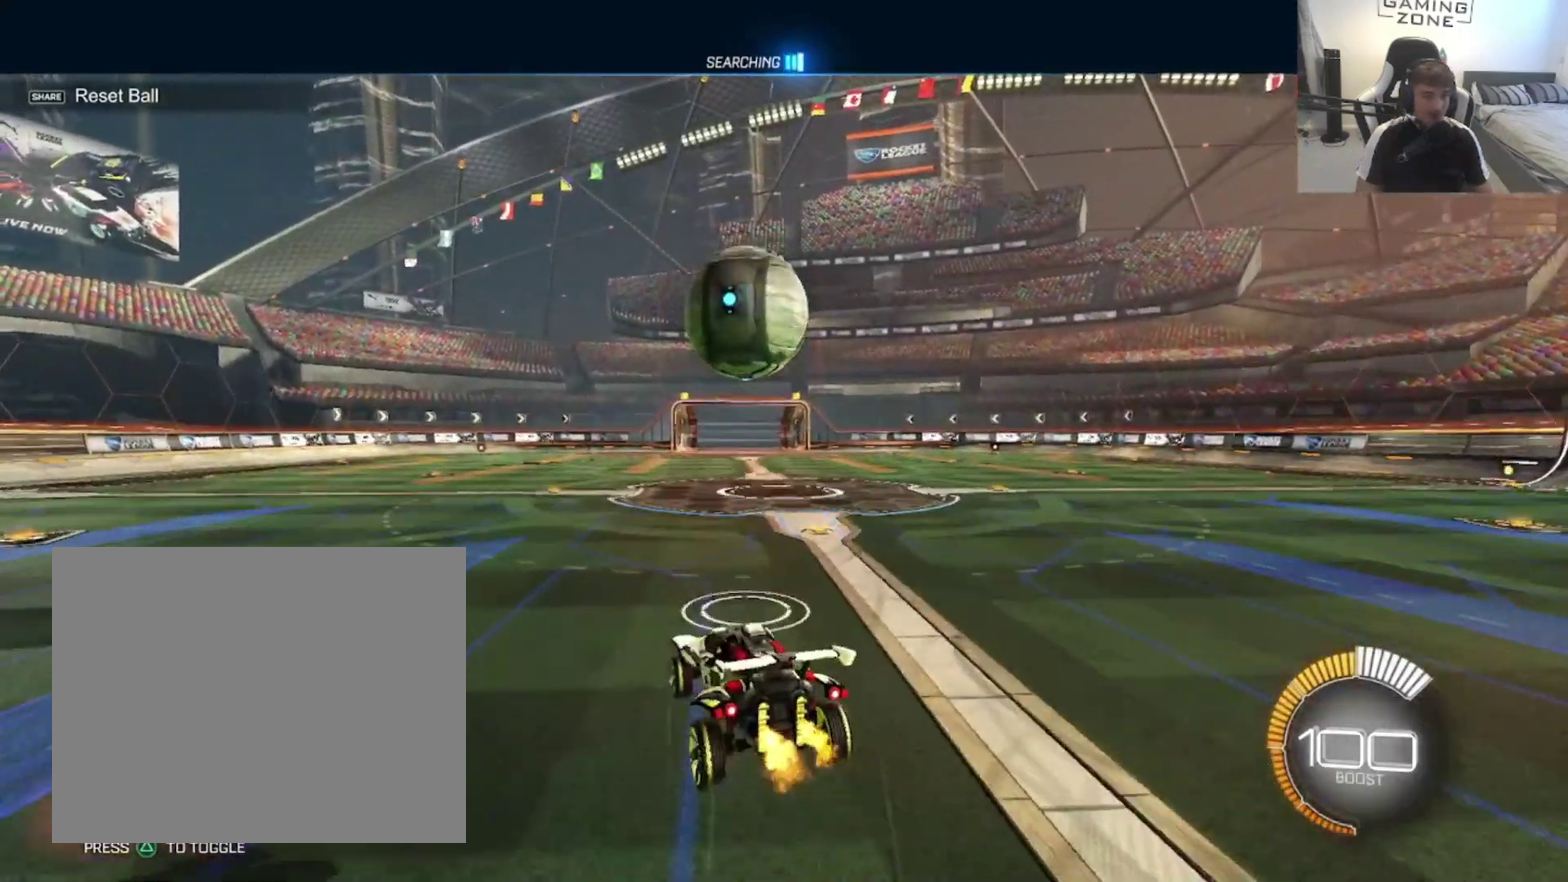
{"buttons": ["CIRCLE", "R2"], "left_stick": "down-left", "right_stick": "center", "events": [[100, "CROSS", "up"], [133, "CIRCLE", "down"], [167, "left_stick", "right"], [367, "left_stick", "down-right"], [500, "left_stick", "down-left"]]}
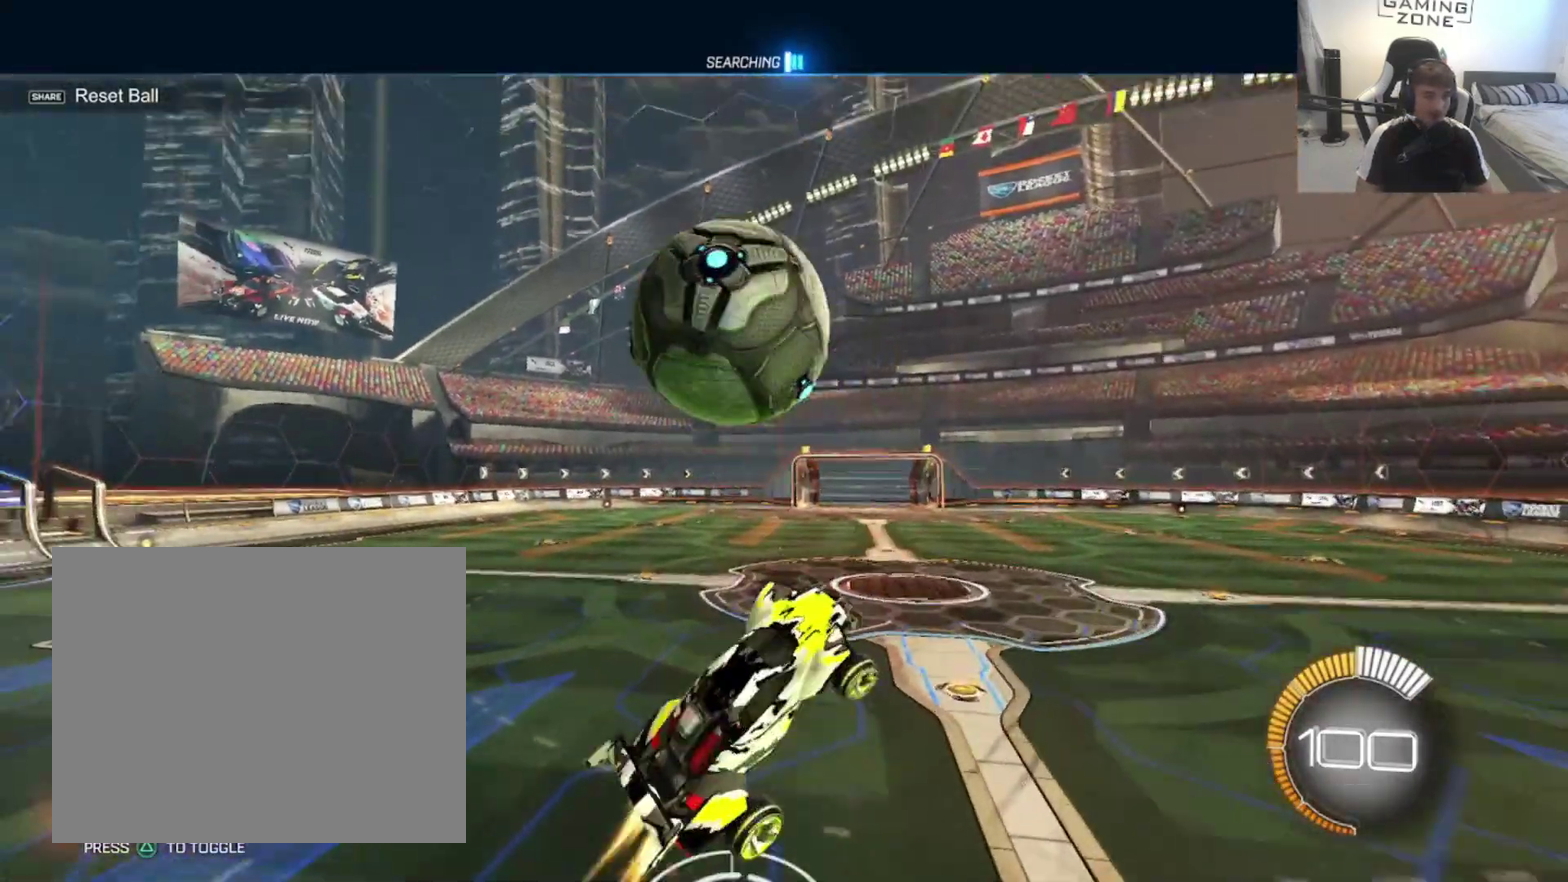
{"buttons": ["CIRCLE"], "left_stick": "down-left", "right_stick": "center", "events": [[67, "R2", "up"], [100, "CIRCLE", "up"], [167, "left_stick", "down"], [333, "CIRCLE", "down"], [500, "left_stick", "down-left"]]}
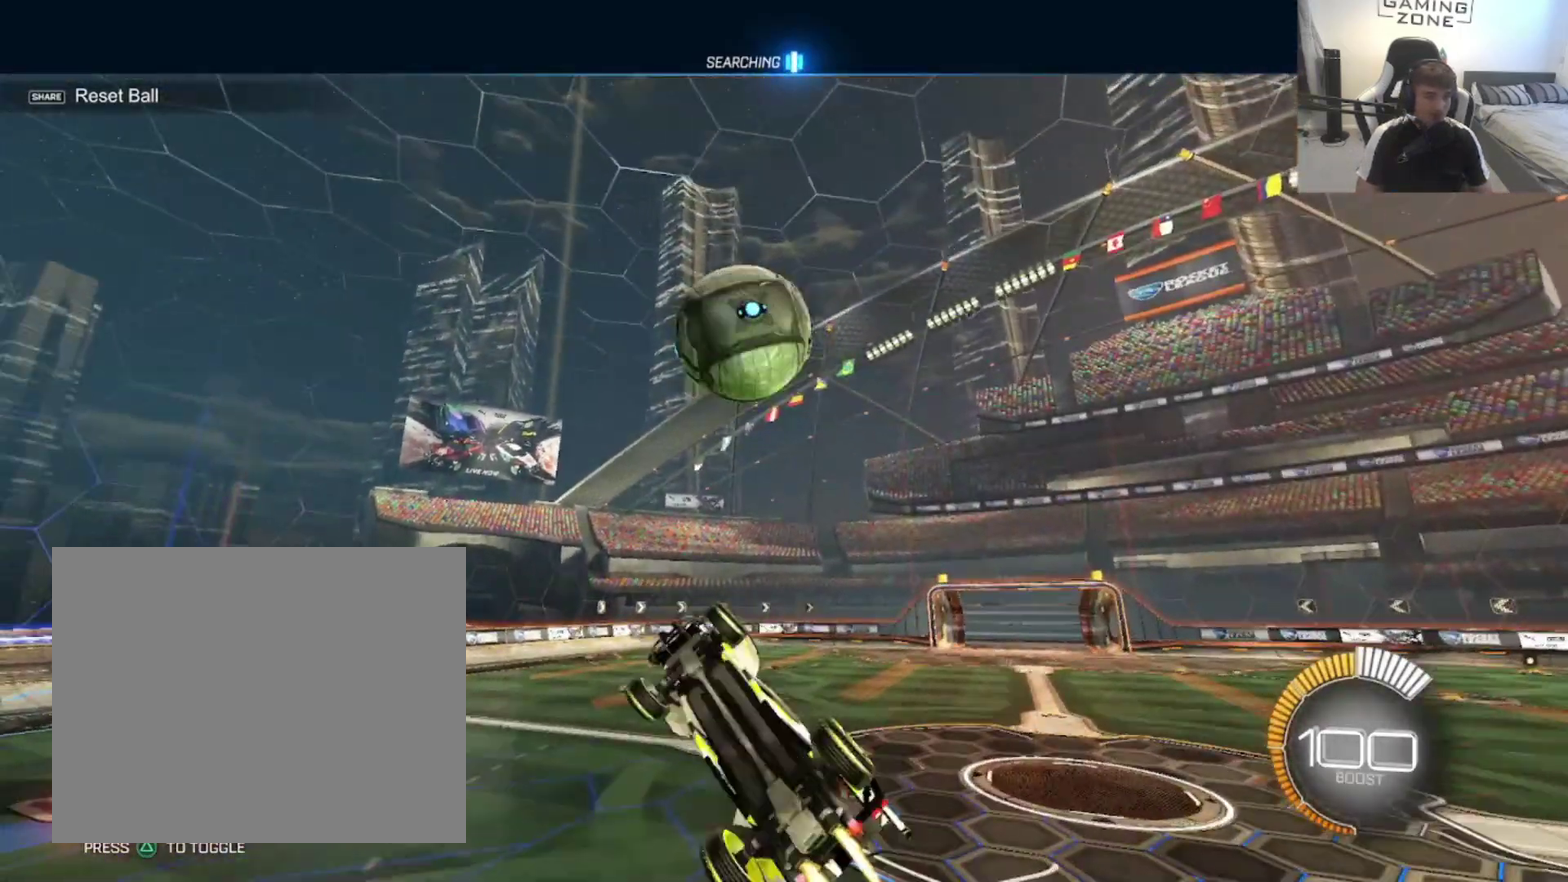
{"buttons": ["CIRCLE"], "left_stick": "left", "right_stick": "center", "events": [[233, "left_stick", "center"], [433, "left_stick", "left"]]}
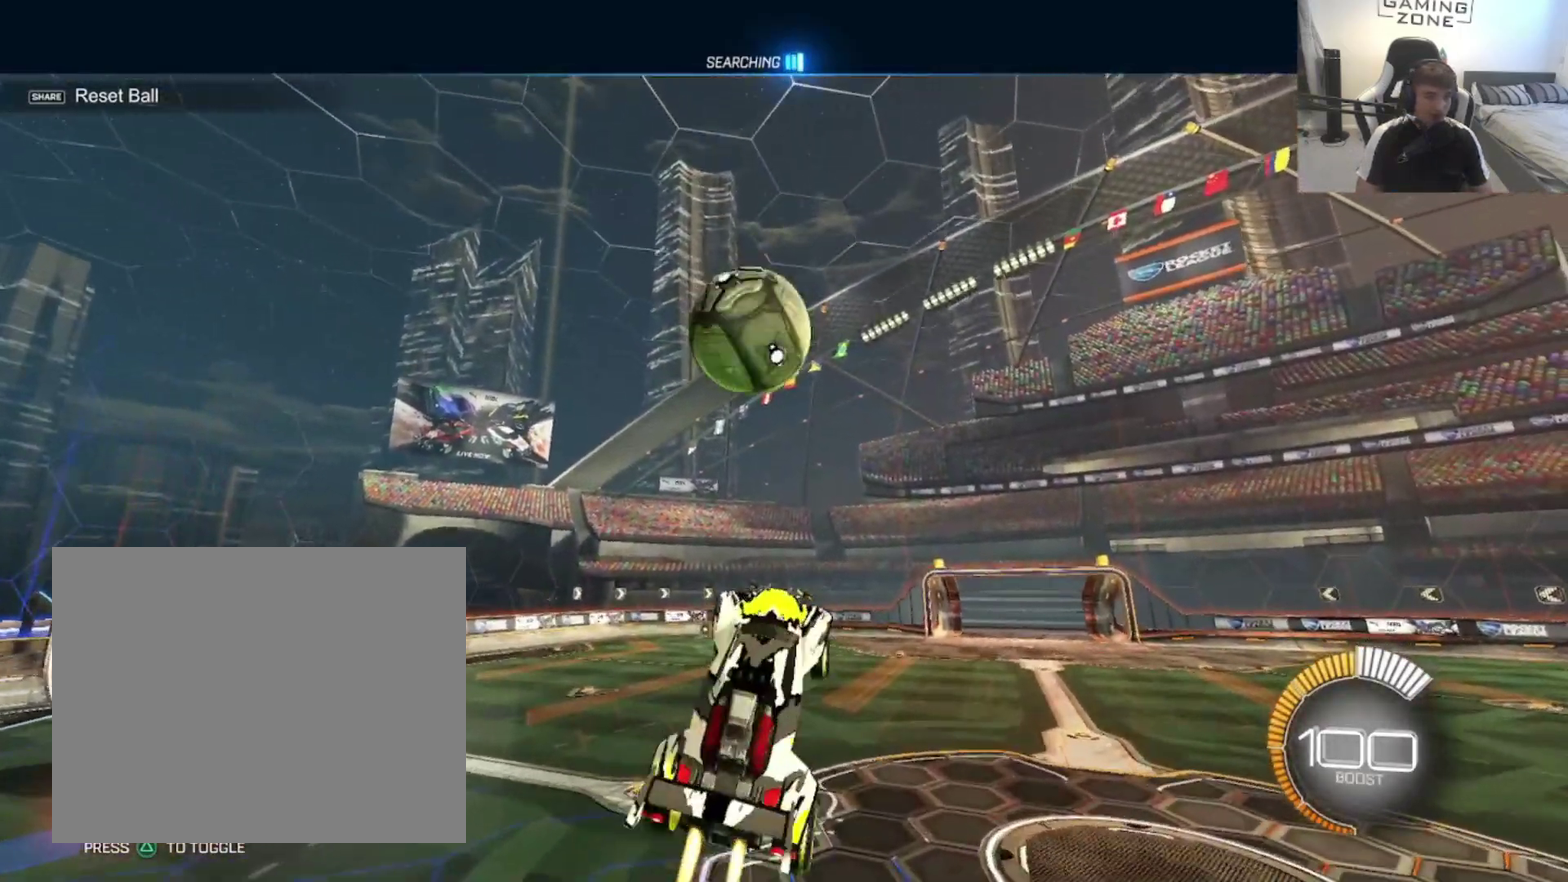
{"buttons": ["CIRCLE"], "left_stick": "down", "right_stick": "center", "events": [[33, "left_stick", "up-left"], [133, "left_stick", "down"], [300, "left_stick", "down-left"], [367, "left_stick", "left"], [467, "left_stick", "down"]]}
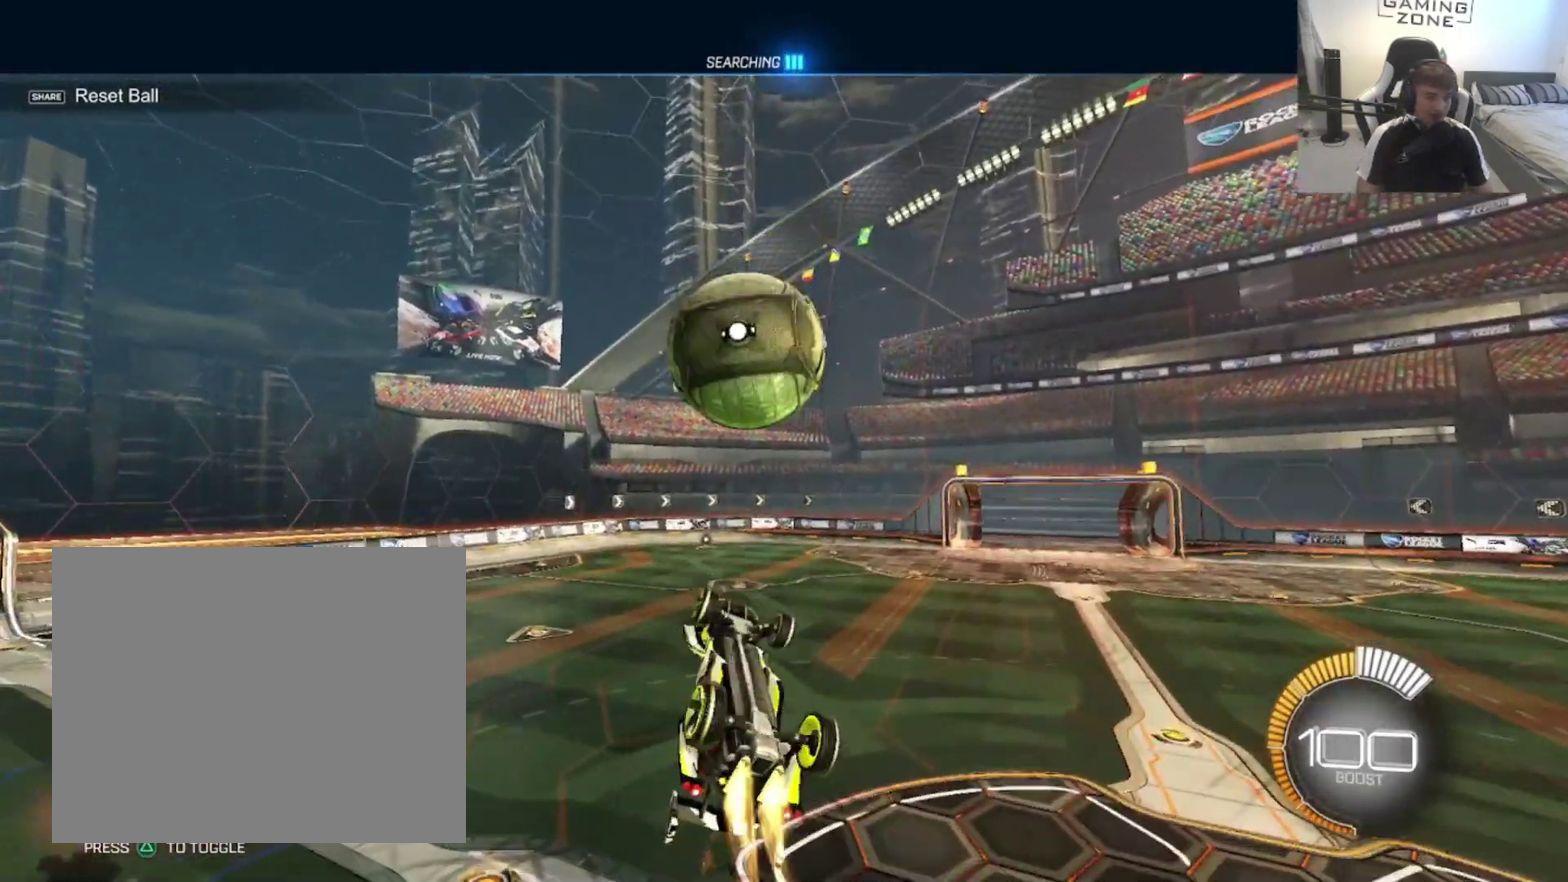
{"buttons": ["CROSS", "R2"], "left_stick": "up", "right_stick": "center", "events": [[33, "left_stick", "down-right"], [167, "left_stick", "right"], [233, "left_stick", "up-right"], [333, "CIRCLE", "up"], [467, "R2", "down"], [500, "CROSS", "down"], [500, "left_stick", "up"]]}